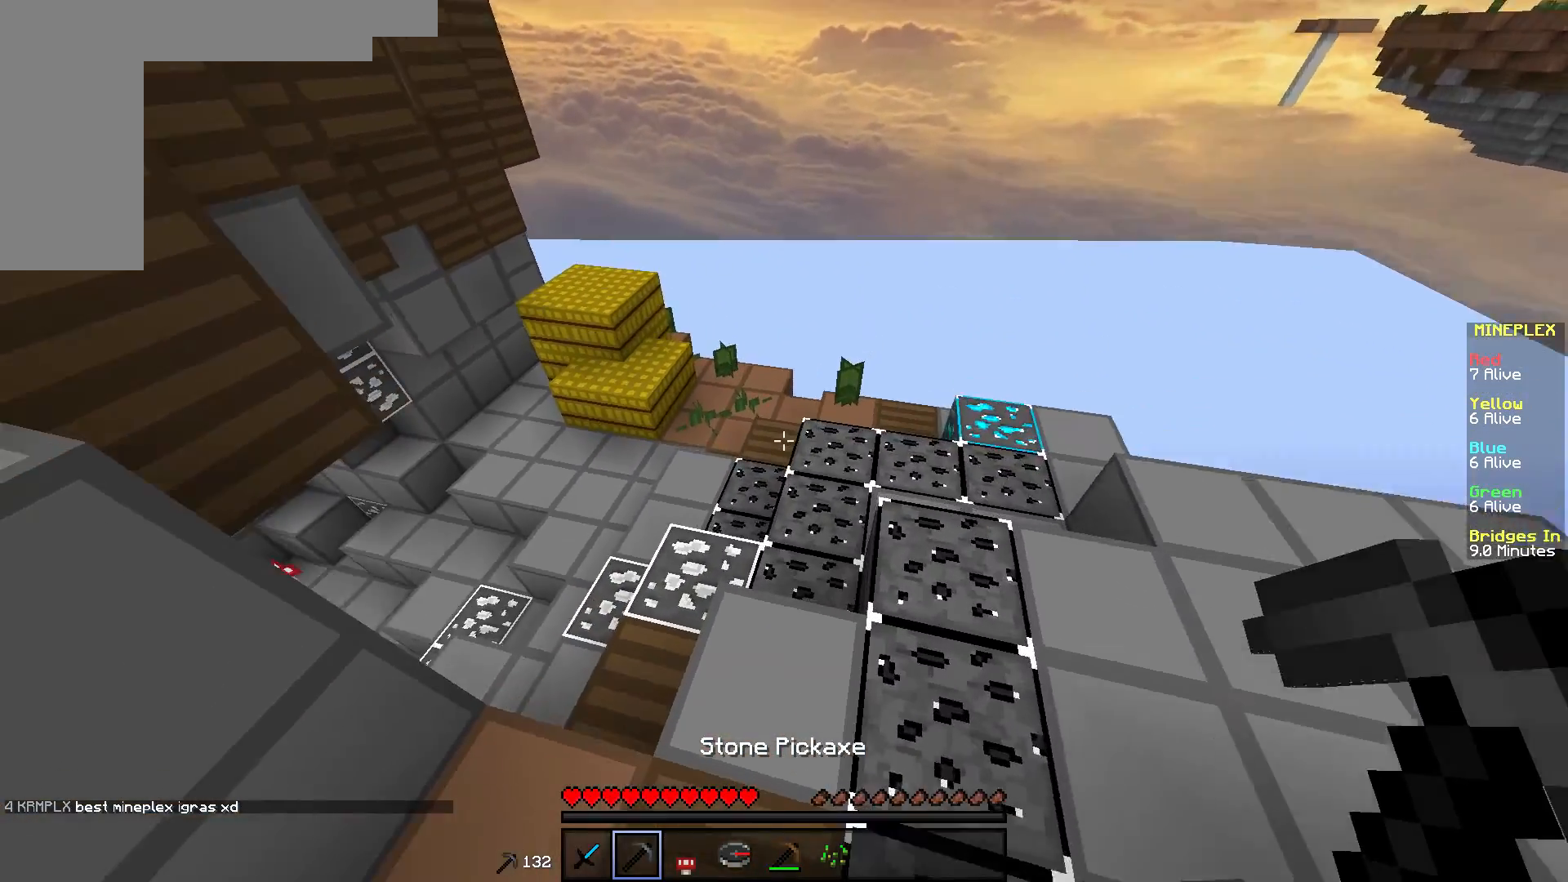
Gameplay with keyboard and mouse; each line is a JSON object with the keys and mouse buttons held at the frame after it. "events" lists presses ("down") and releases ("up") of "a", "d", "s", "w", "mouse_left" and "mouse_right" between this image and that frame as [ms after this image, input, new state], when the widget could be followed in between. "mouse_left", "mouse_right" = the "left", "right" buttons of the "mouse" list. No other keys are recorded. Fast repeated clicks can show as one long hold. Mouse movement is not recorded.
{"keys": [], "mouse": ["left"], "events": [[234, "mouse_left", "down"], [417, "w", "up"]]}
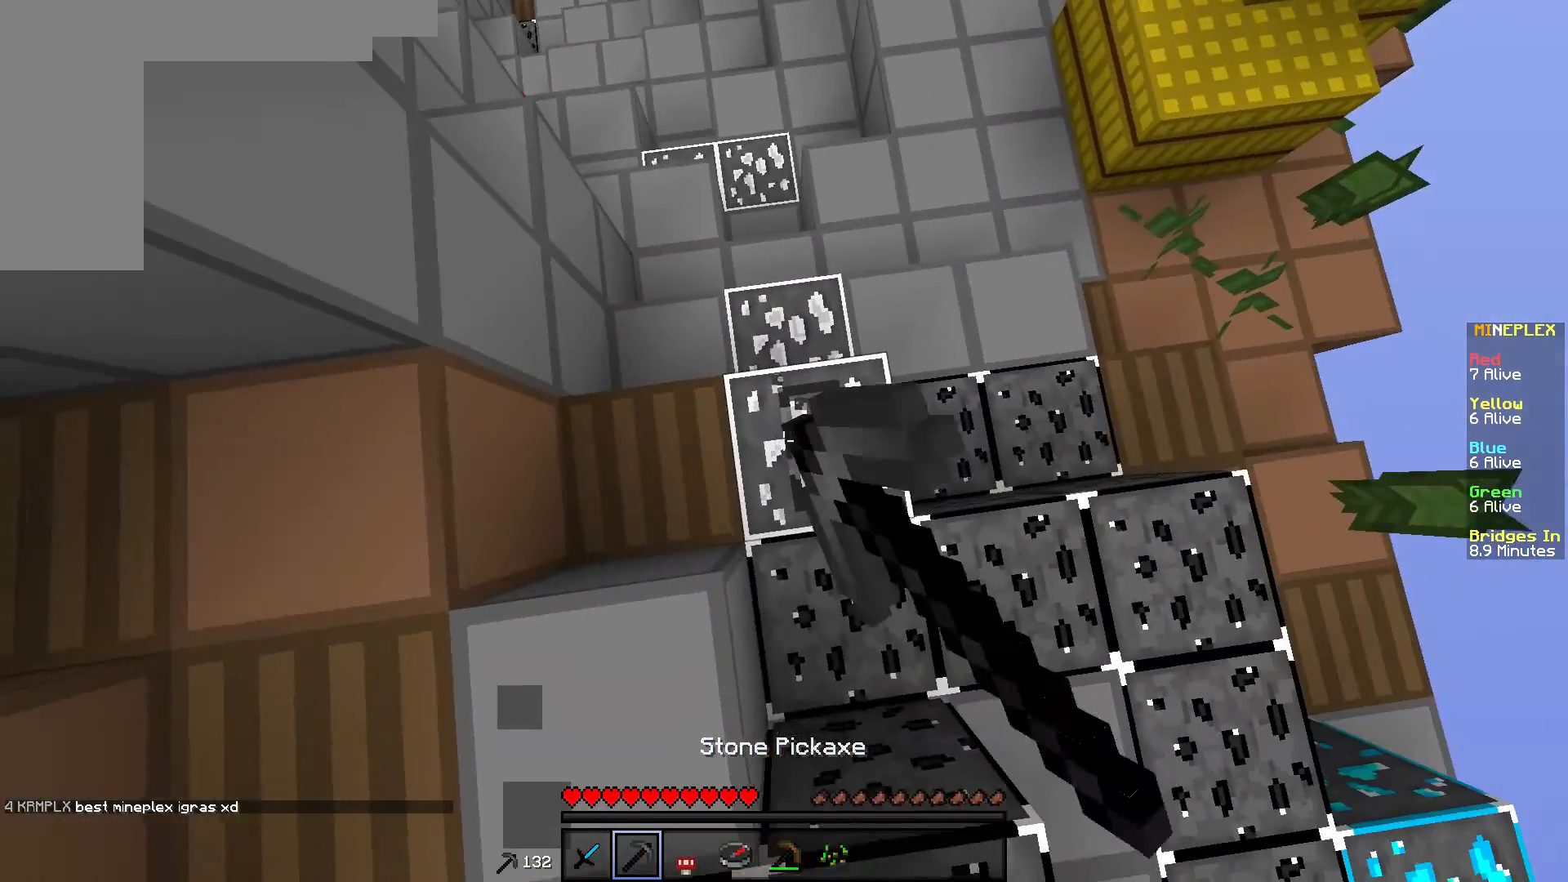
{"keys": [], "mouse": ["left"], "events": []}
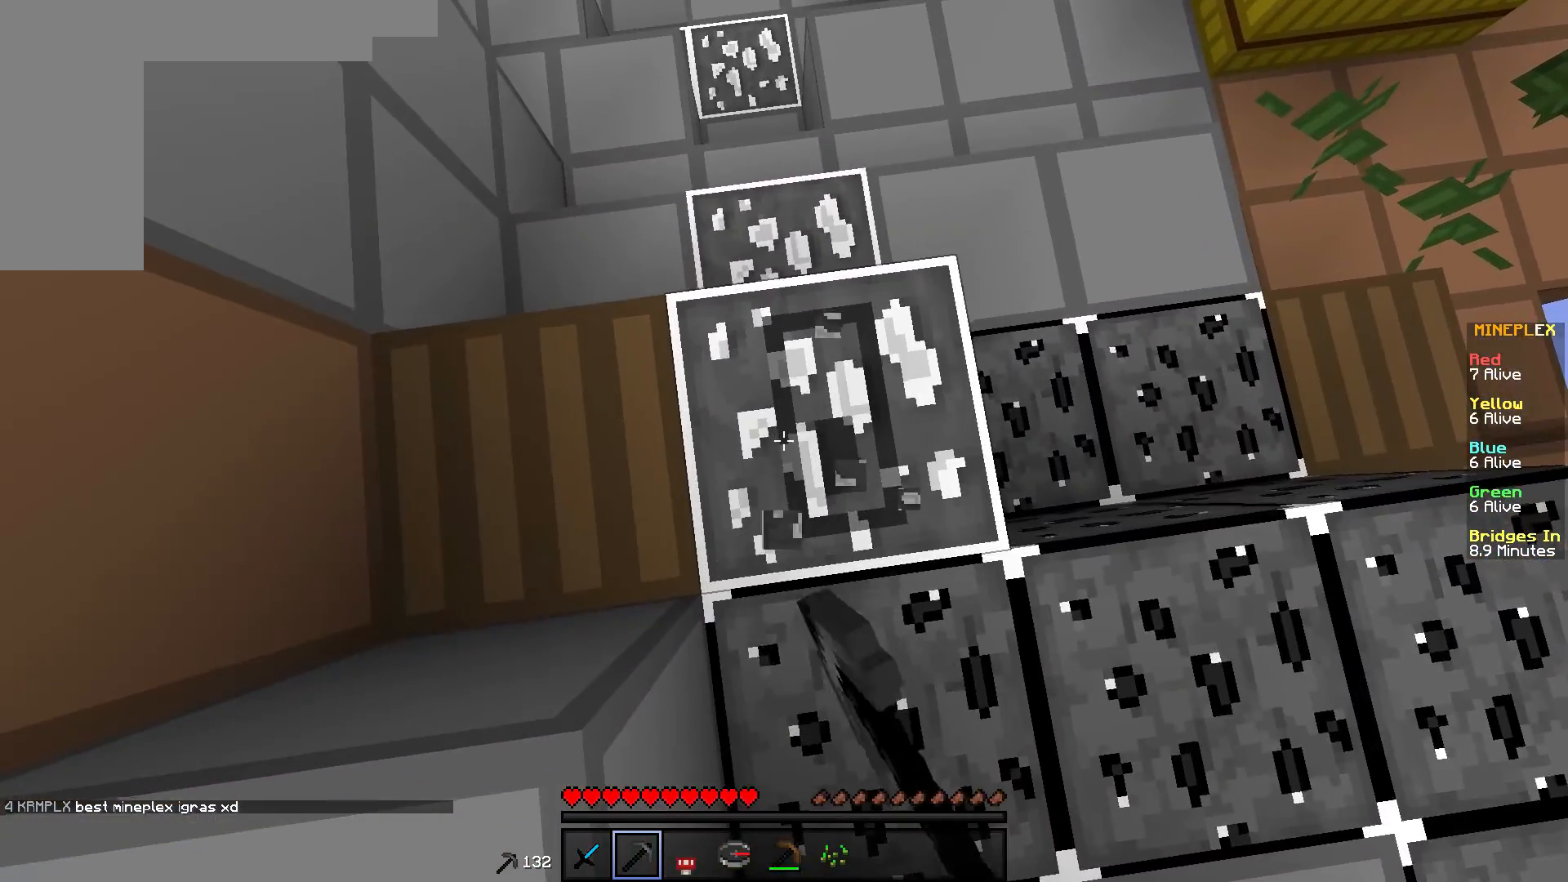
{"keys": [], "mouse": ["left"], "events": [[117, "w", "down"], [234, "w", "up"]]}
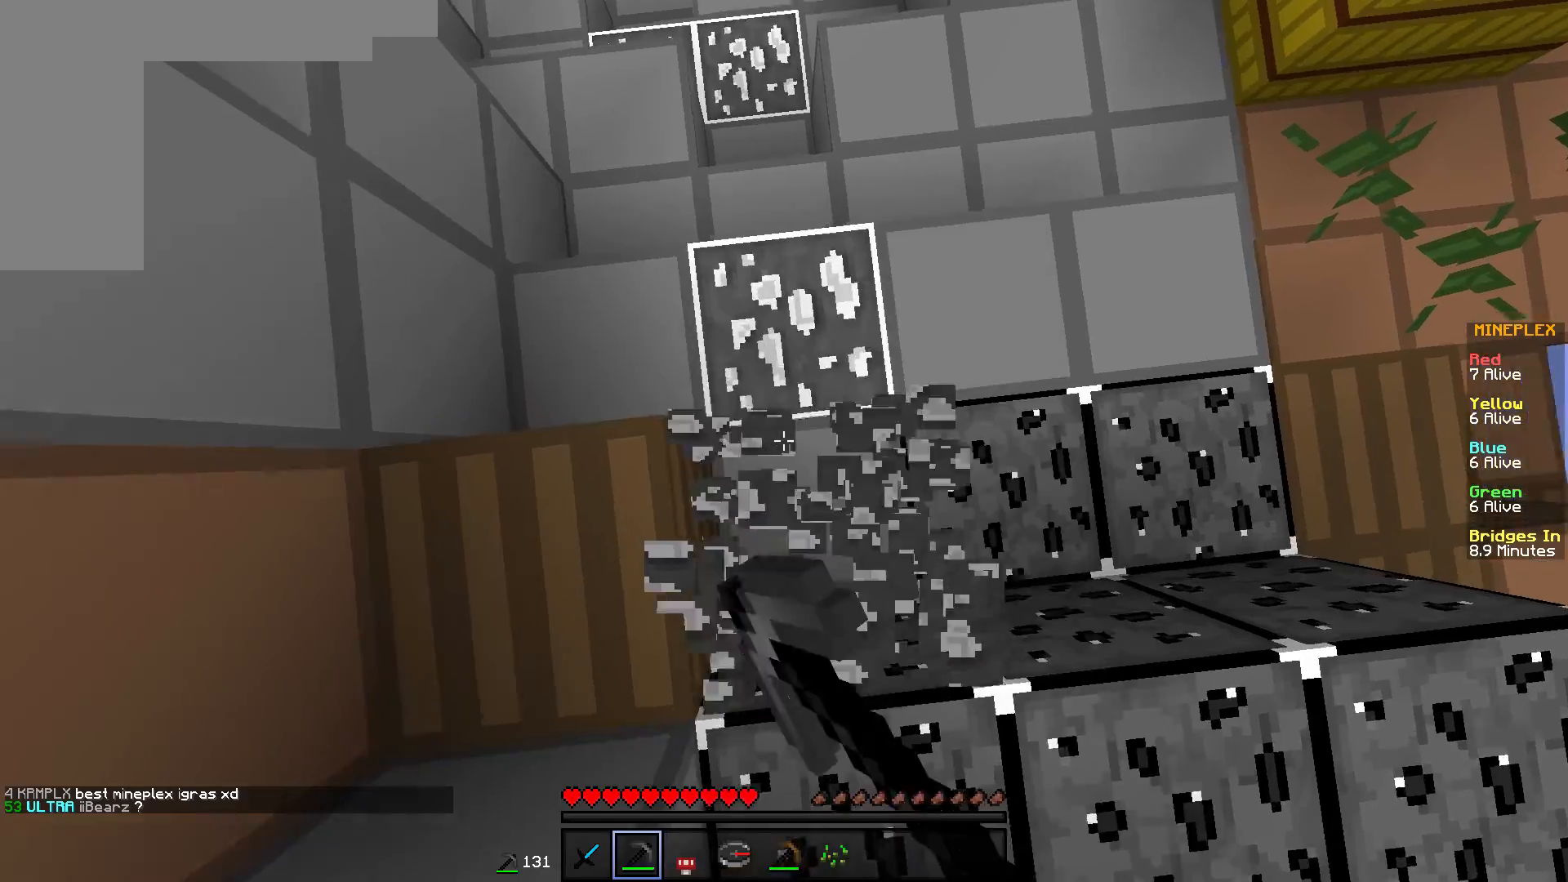
{"keys": [], "mouse": ["left"], "events": []}
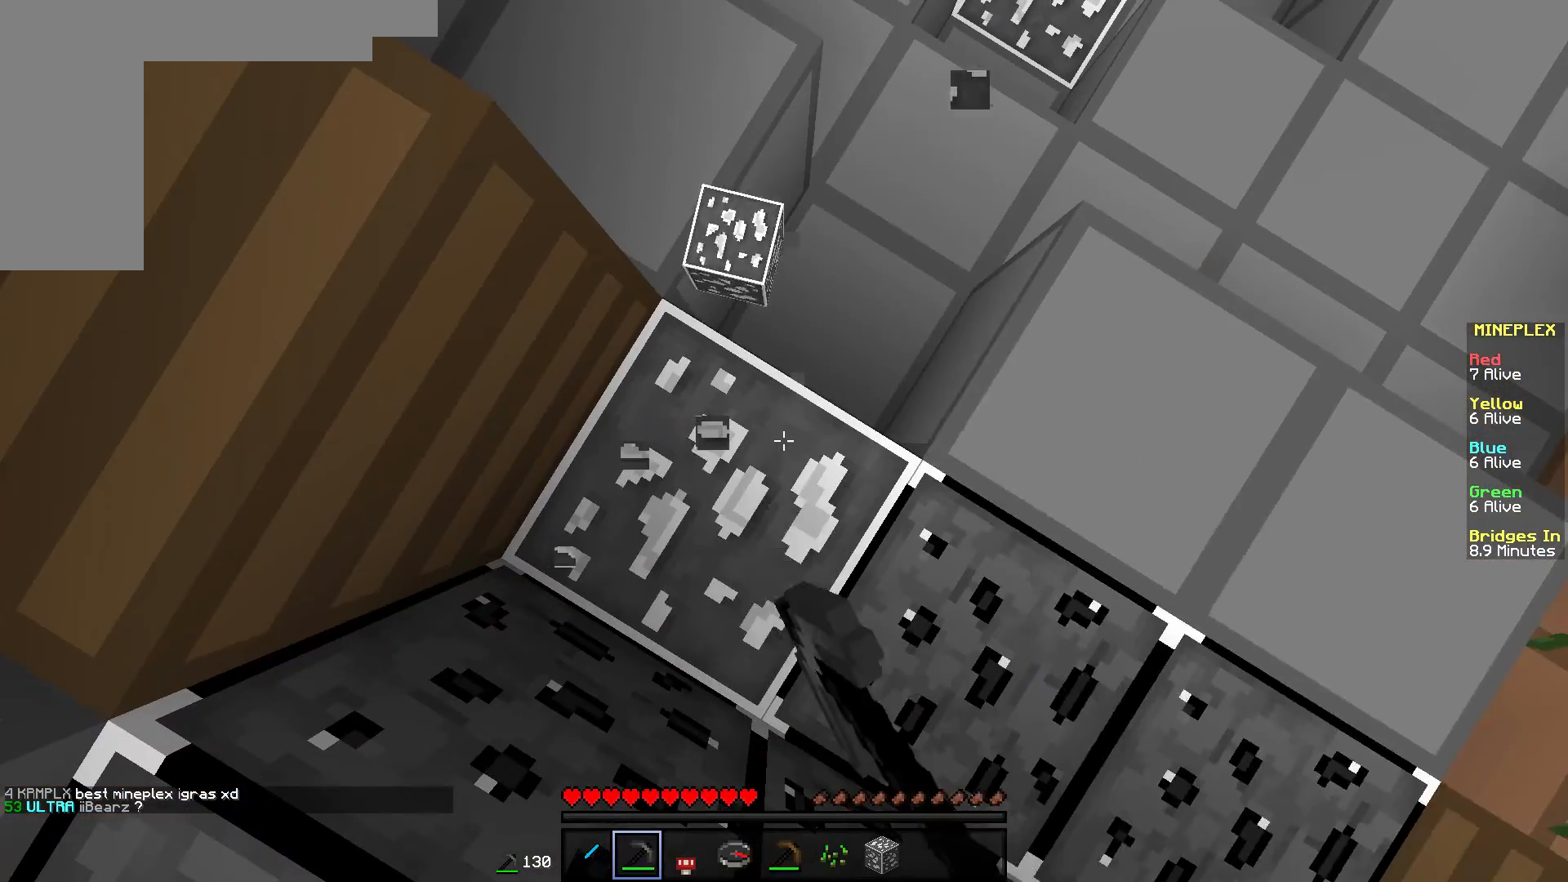
{"keys": [], "mouse": ["left"], "events": []}
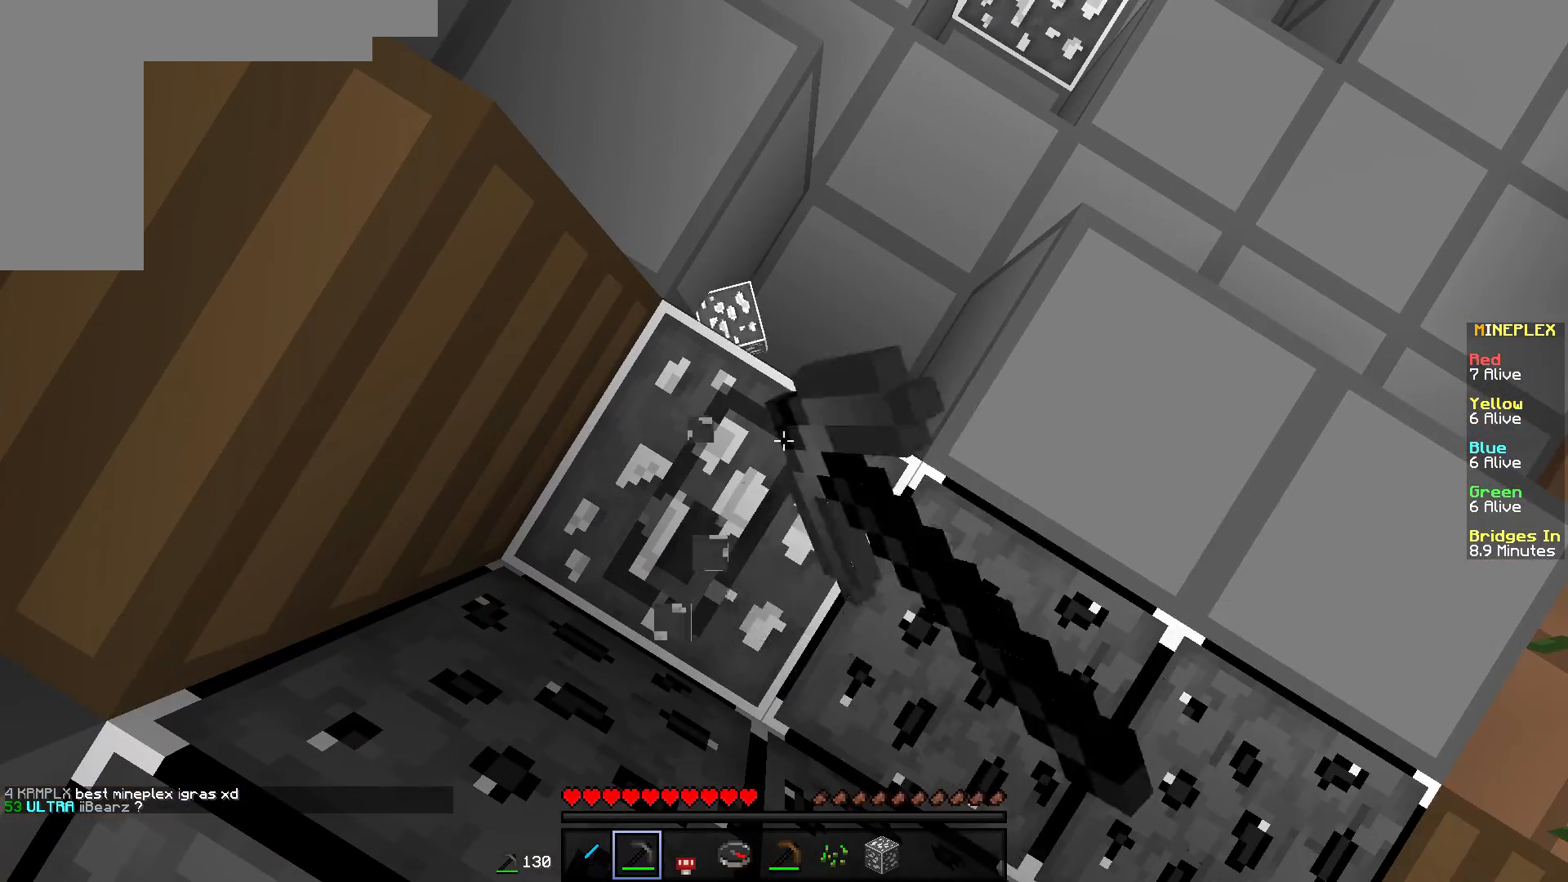
{"keys": [], "mouse": ["left"], "events": []}
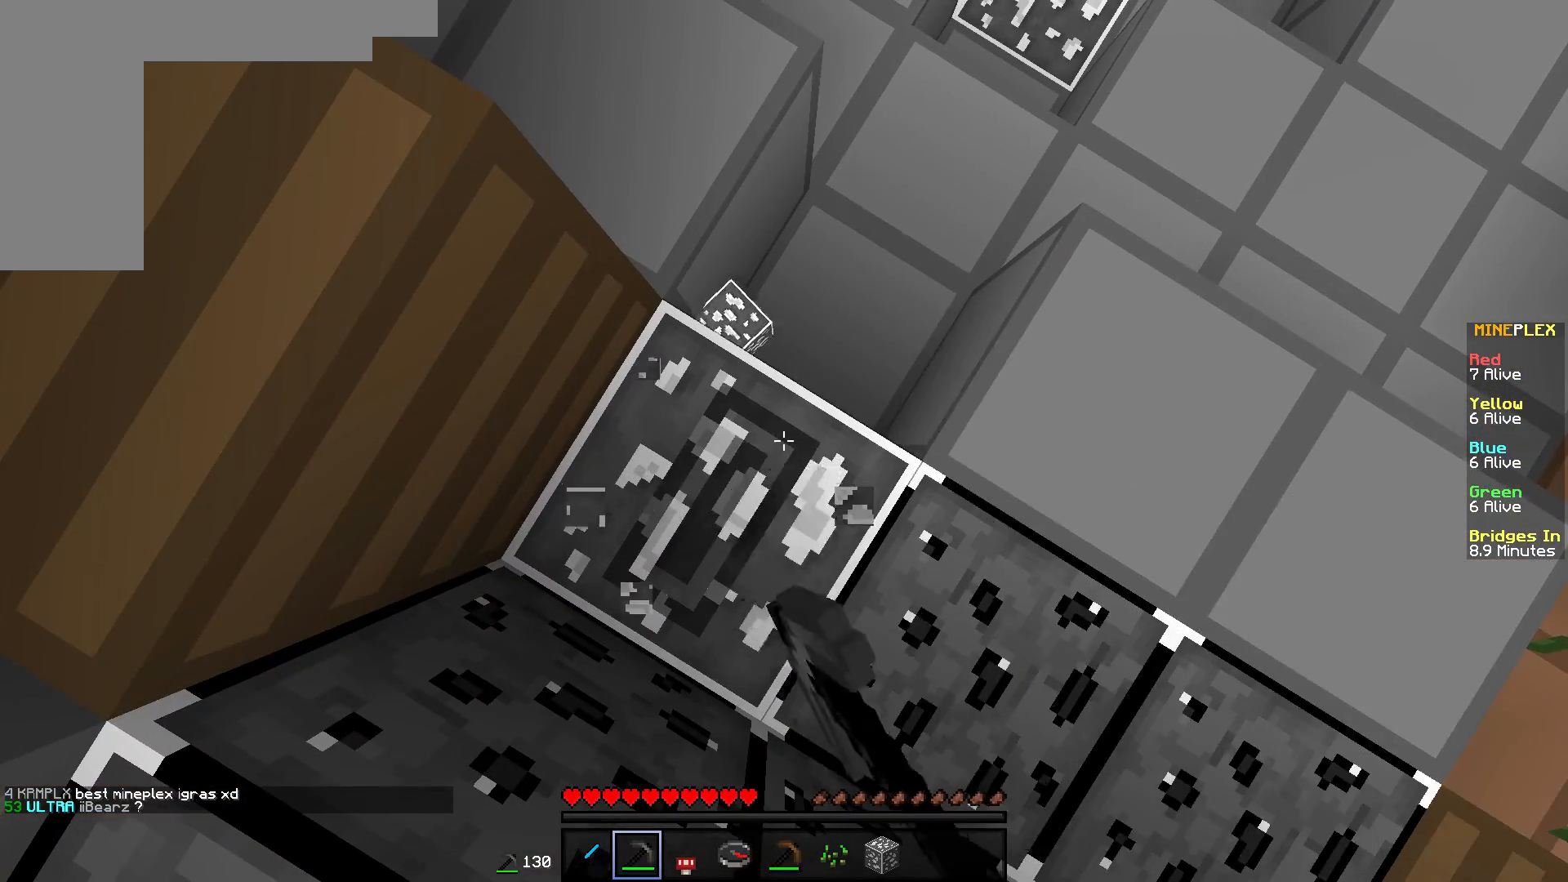
{"keys": [], "mouse": [], "events": [[467, "mouse_left", "up"]]}
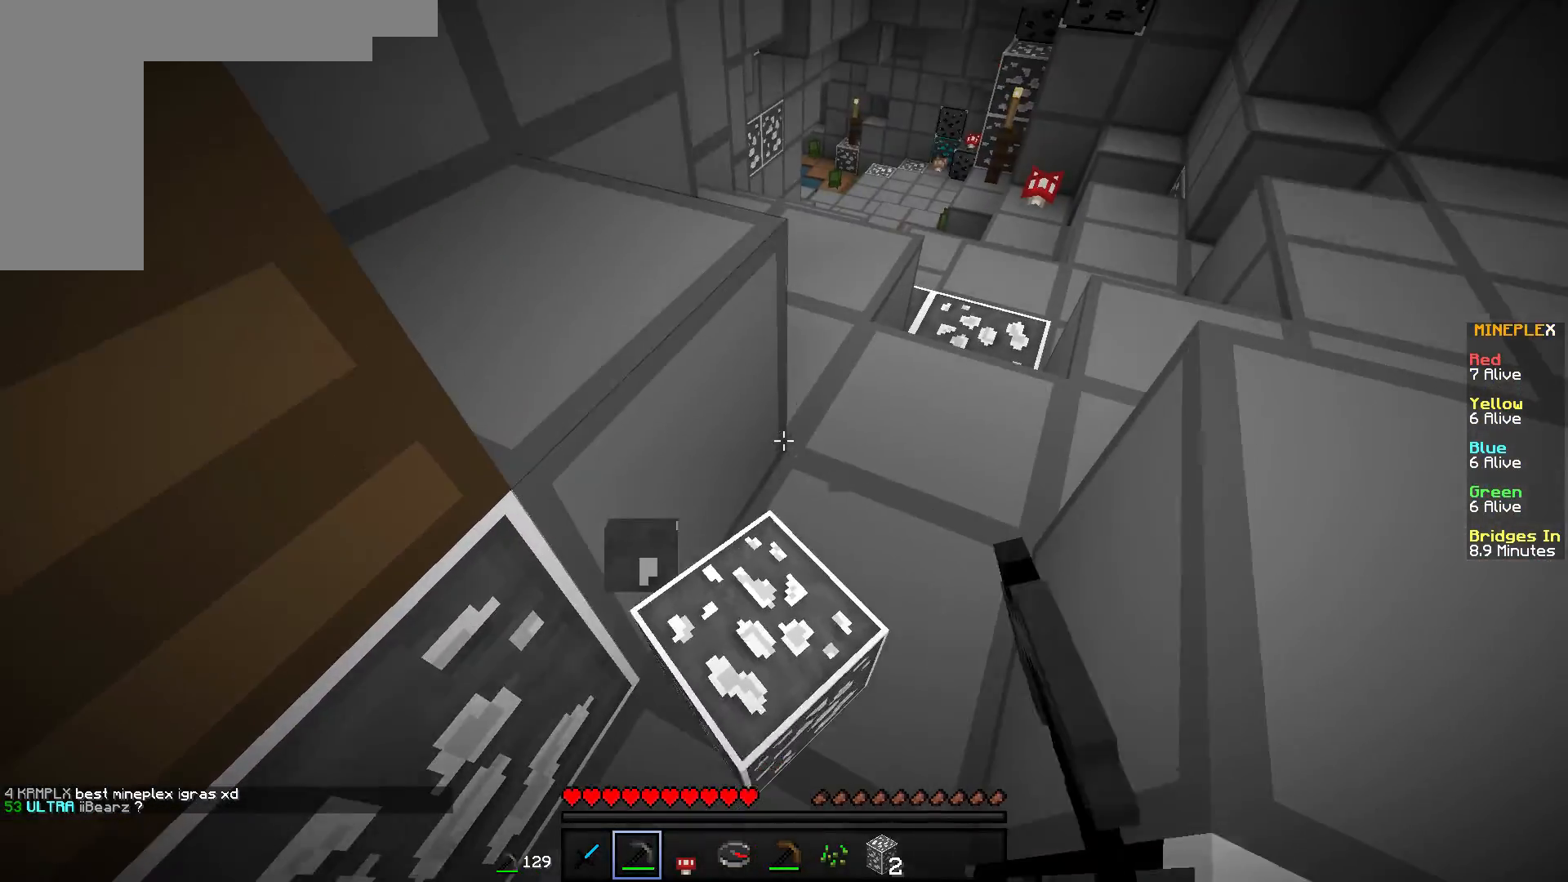
{"keys": [], "mouse": [], "events": [[133, "w", "down"], [400, "w", "up"]]}
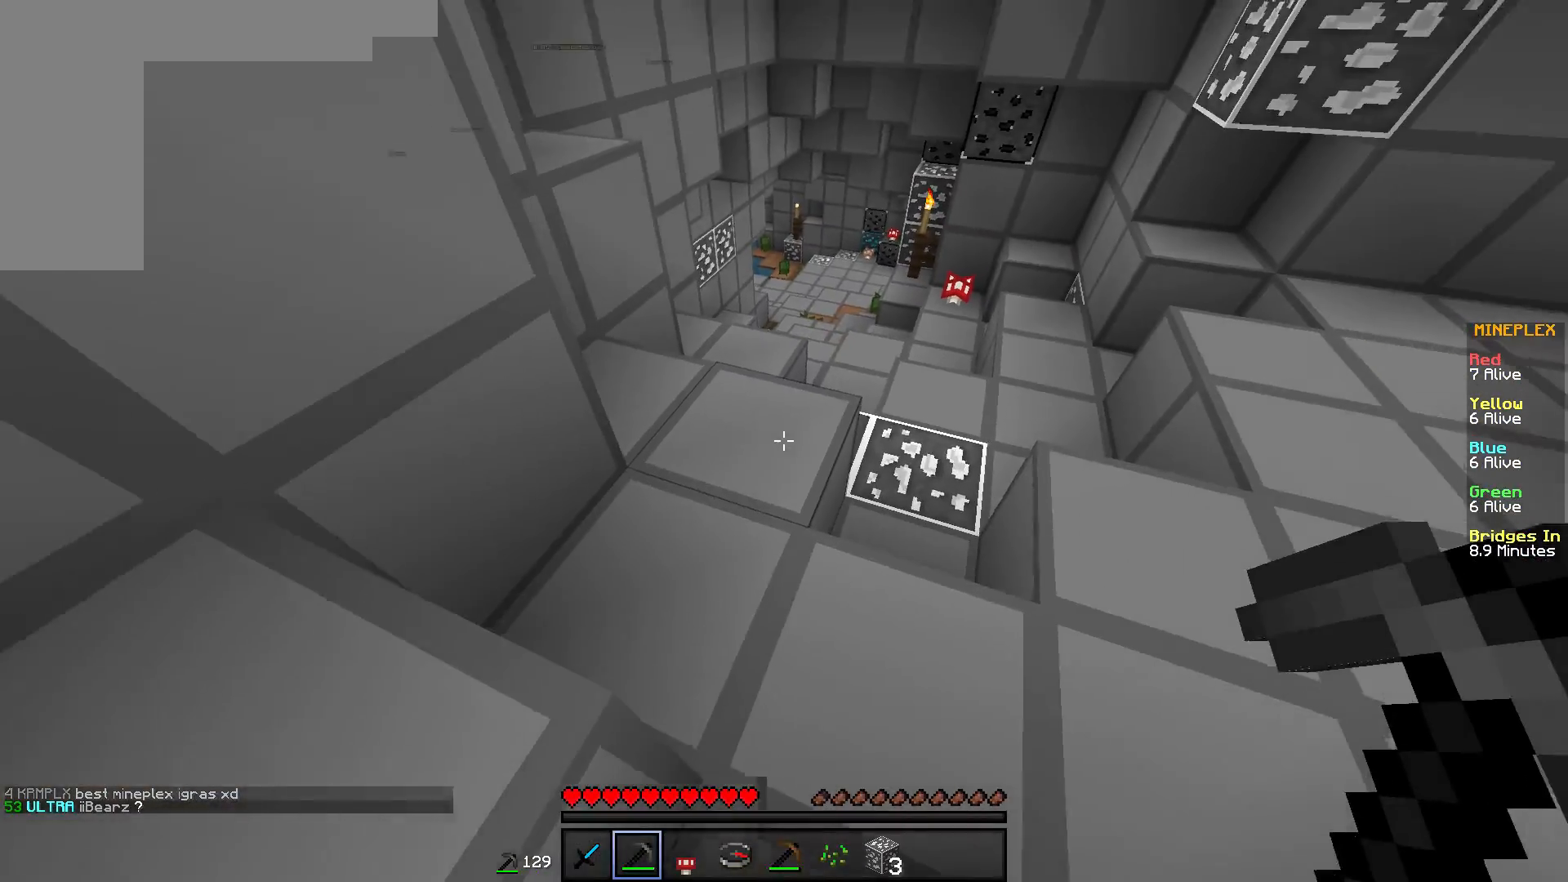
{"keys": ["w"], "mouse": [], "events": [[34, "d", "down"], [134, "w", "down"], [317, "d", "up"]]}
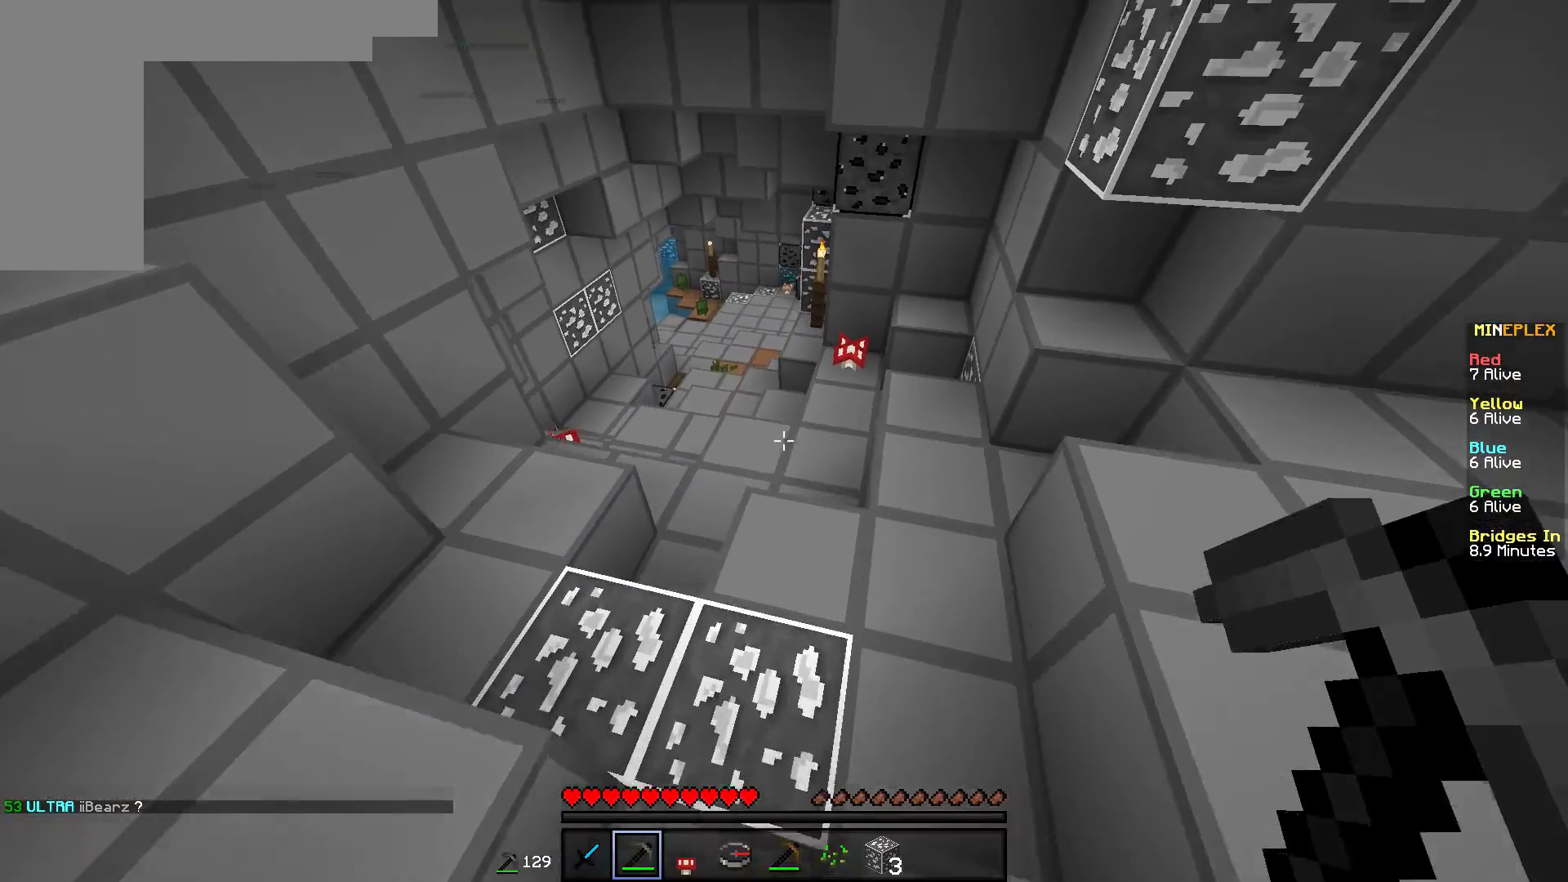
{"keys": ["w"], "mouse": [], "events": []}
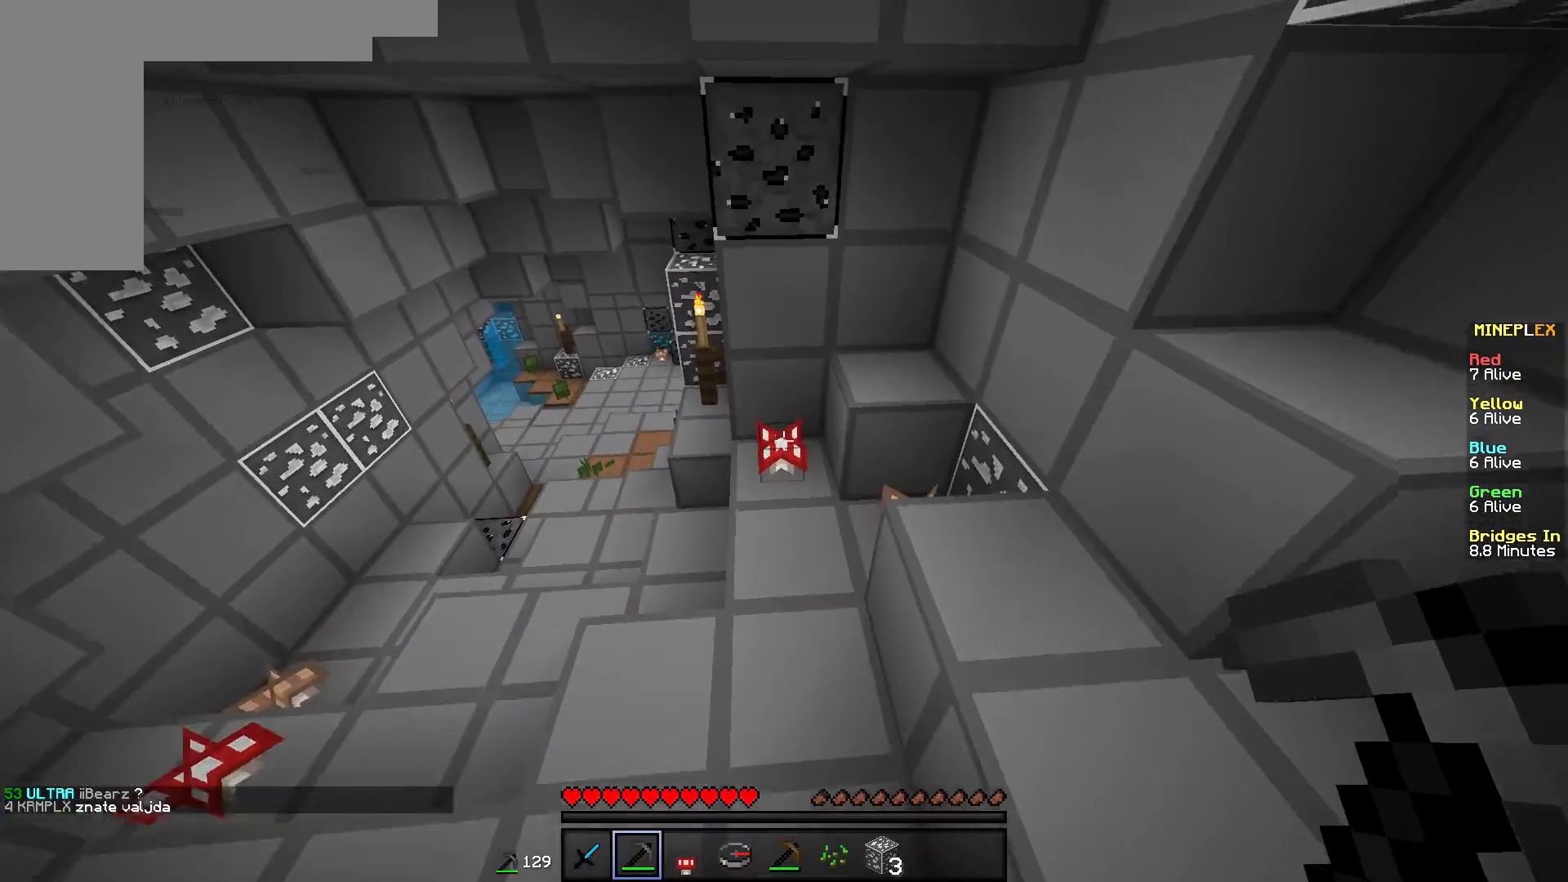
{"keys": ["w"], "mouse": [], "events": [[84, "mouse_left", "down"], [367, "mouse_left", "up"]]}
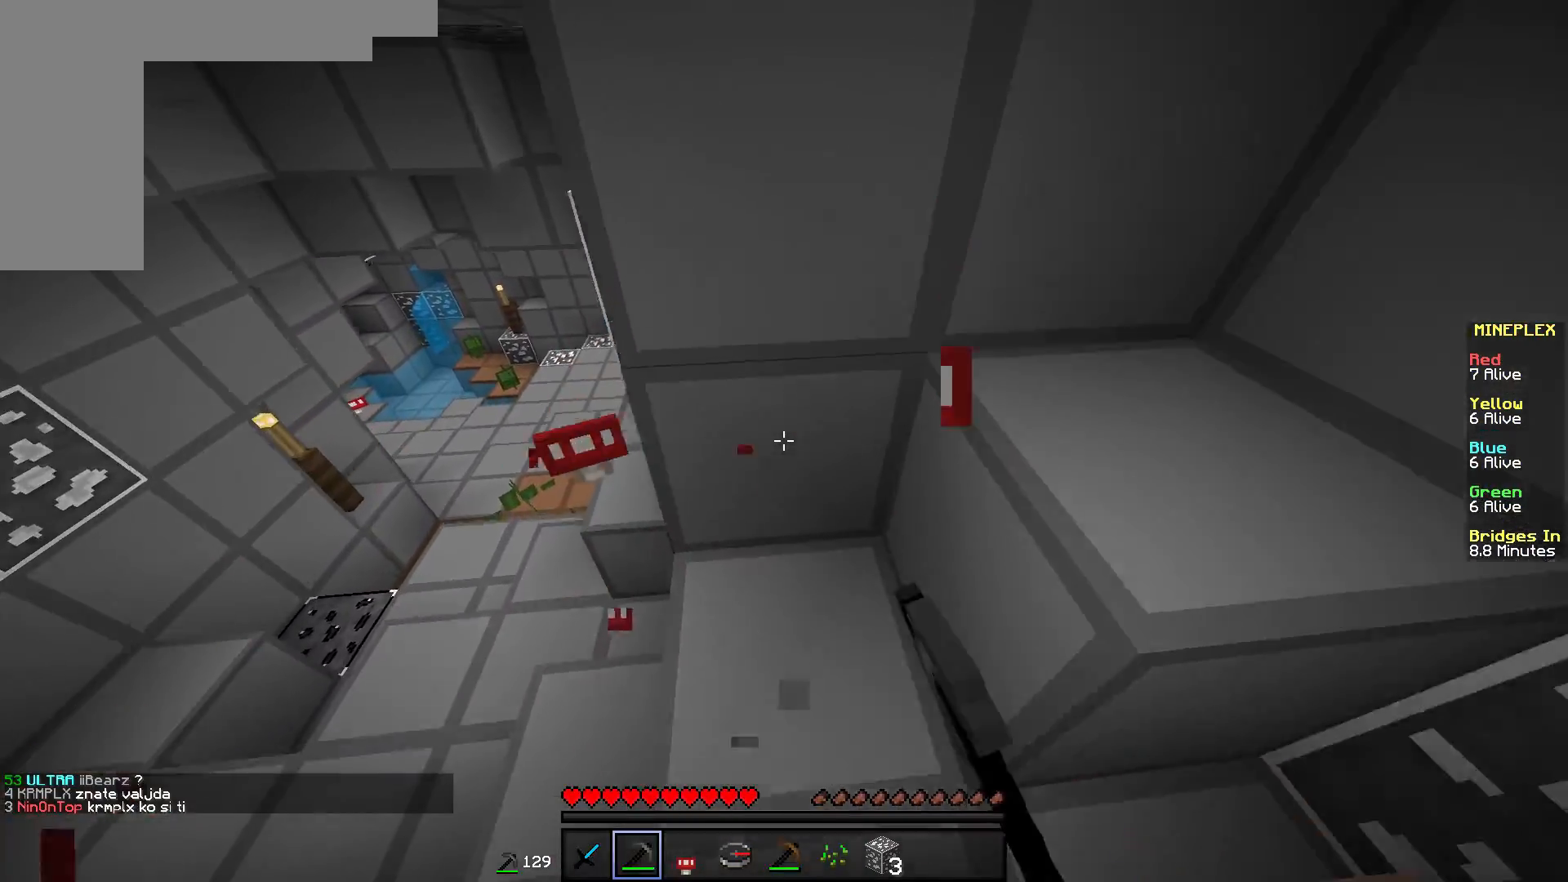
{"keys": ["d"], "mouse": ["left"], "events": [[67, "w", "up"], [333, "d", "down"], [400, "mouse_left", "down"]]}
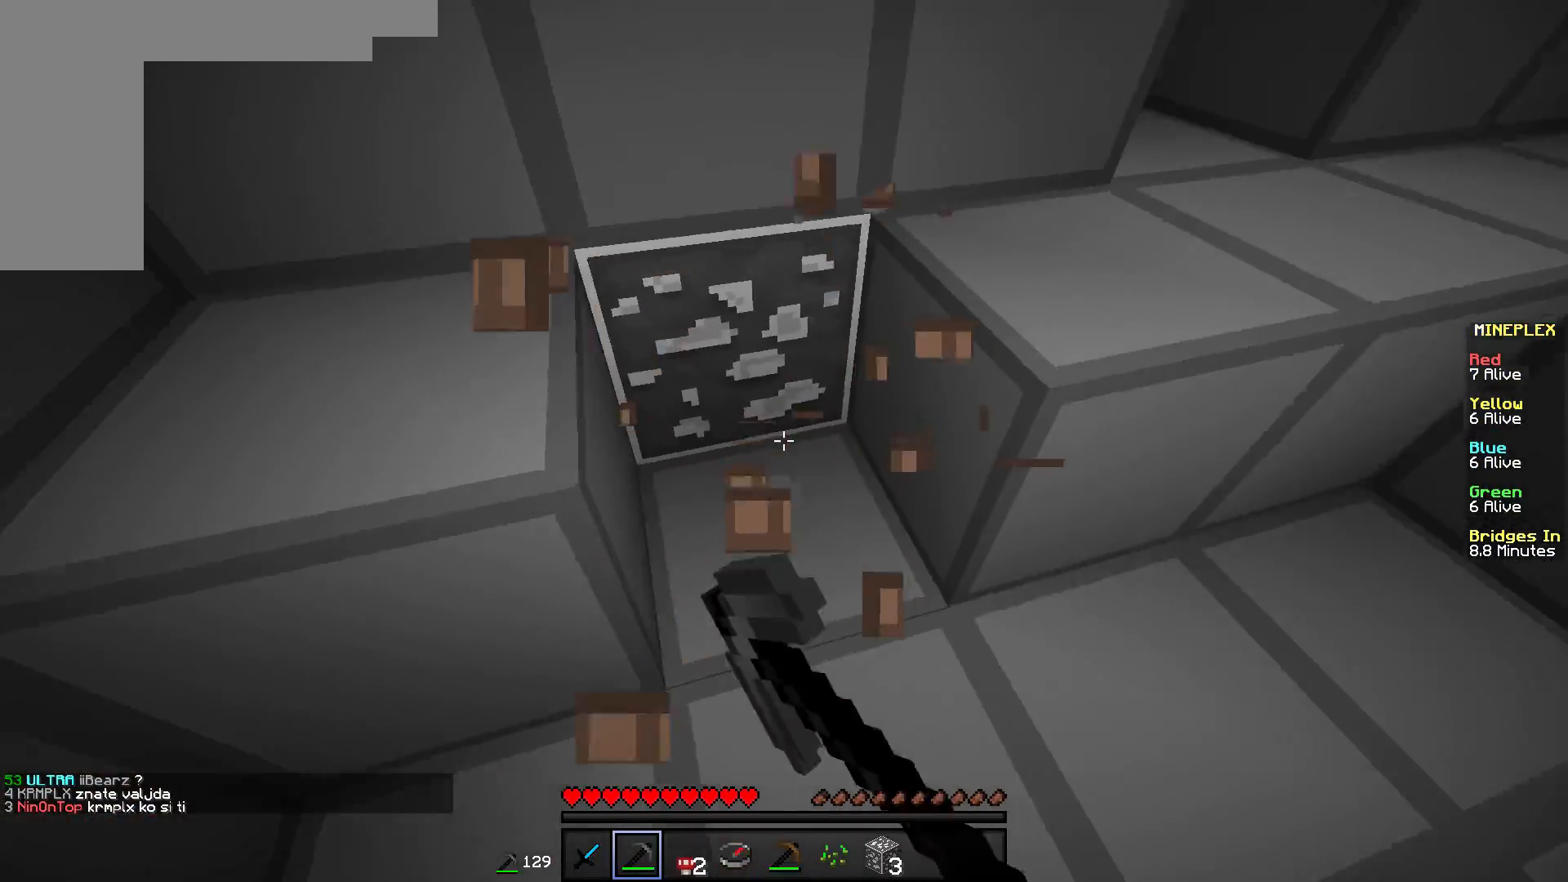
{"keys": [], "mouse": [], "events": [[17, "d", "up"], [67, "mouse_left", "up"], [234, "w", "down"], [467, "w", "up"]]}
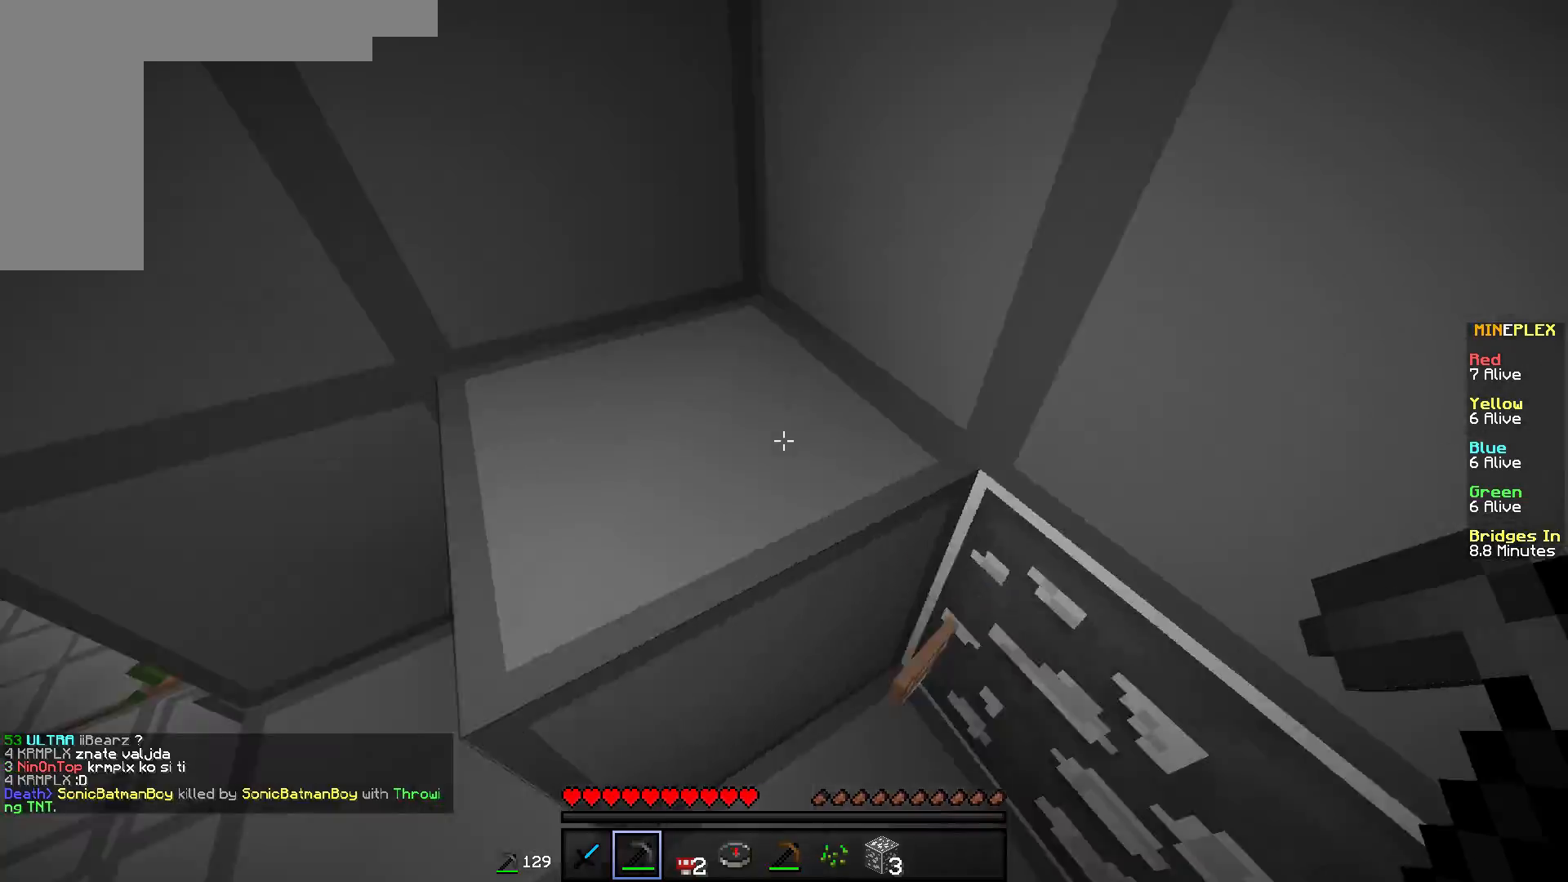
{"keys": ["w"], "mouse": [], "events": [[83, "a", "down"], [133, "w", "down"], [283, "a", "up"]]}
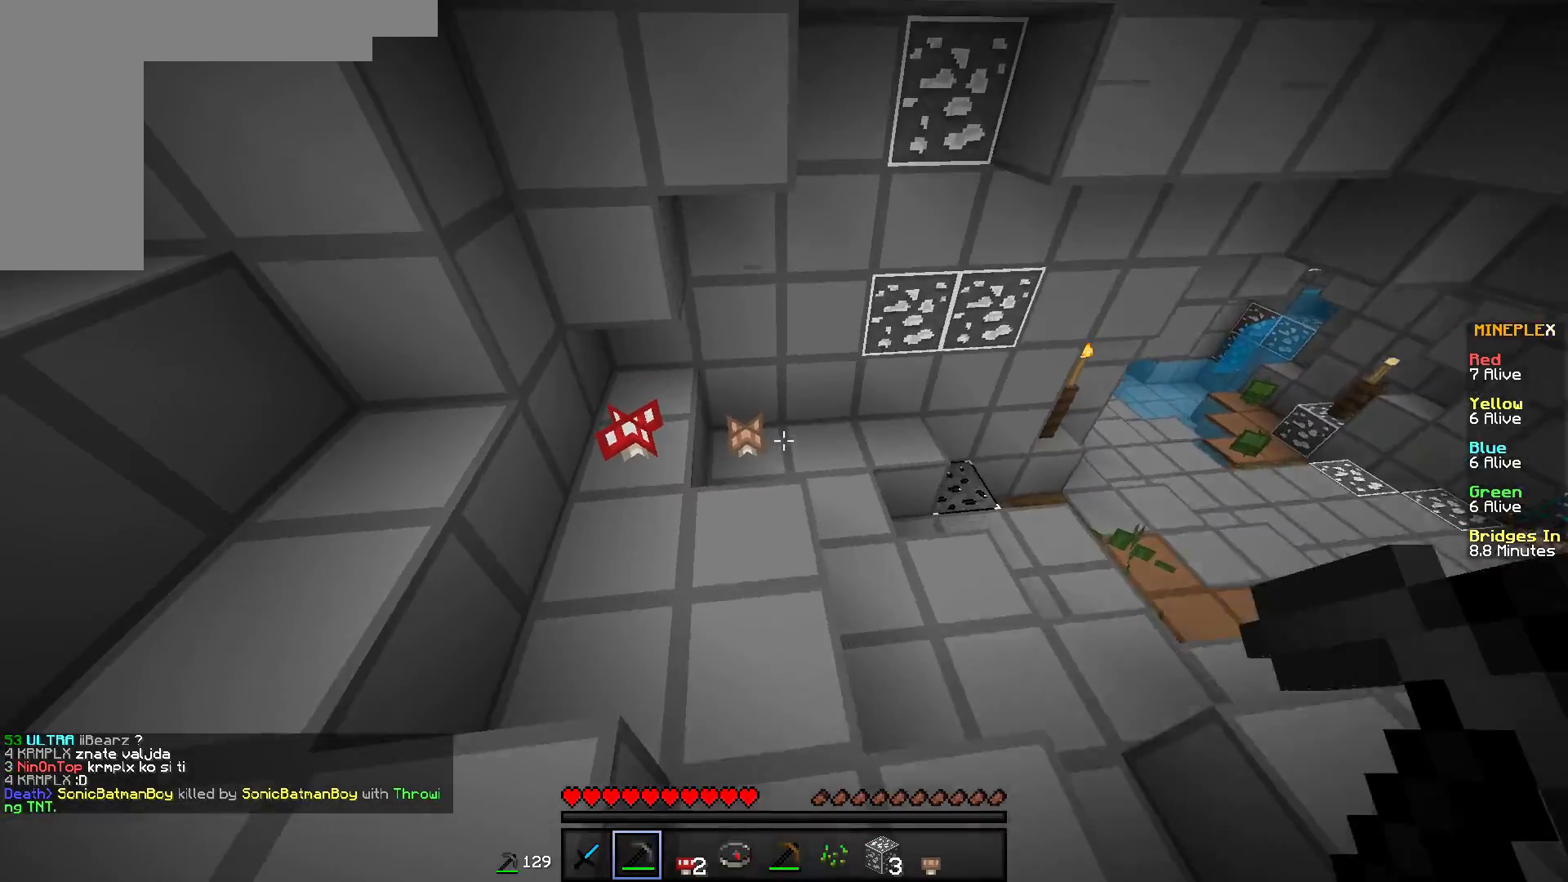
{"keys": ["a", "w"], "mouse": ["left"], "events": [[184, "mouse_left", "down"], [284, "a", "down"]]}
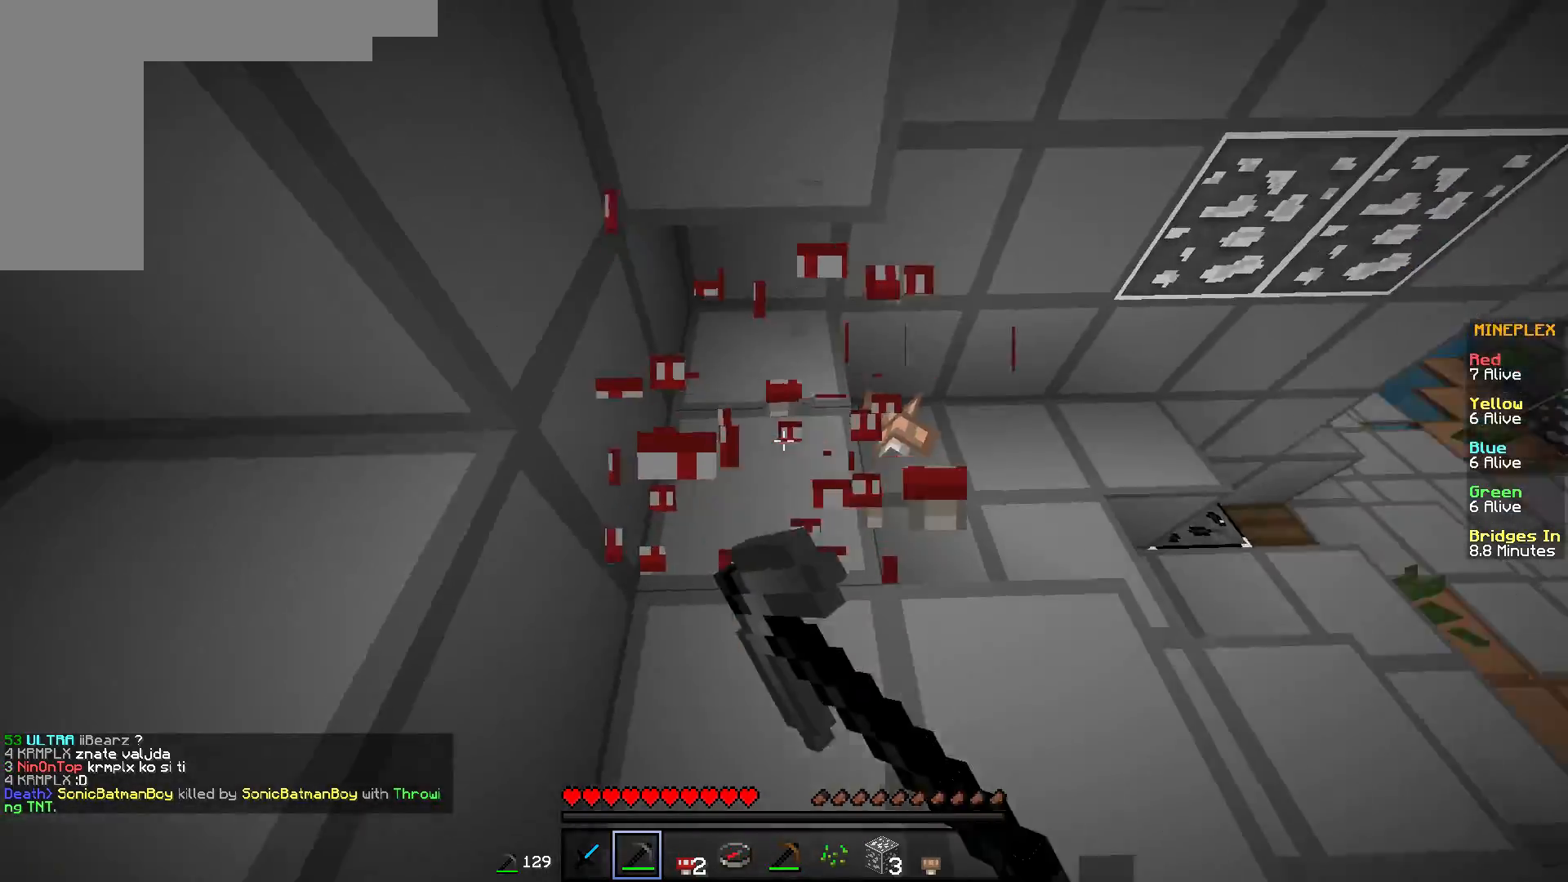
{"keys": ["w"], "mouse": [], "events": [[17, "a", "up"], [17, "w", "up"], [233, "w", "down"], [283, "d", "down"], [417, "mouse_left", "up"], [467, "d", "up"]]}
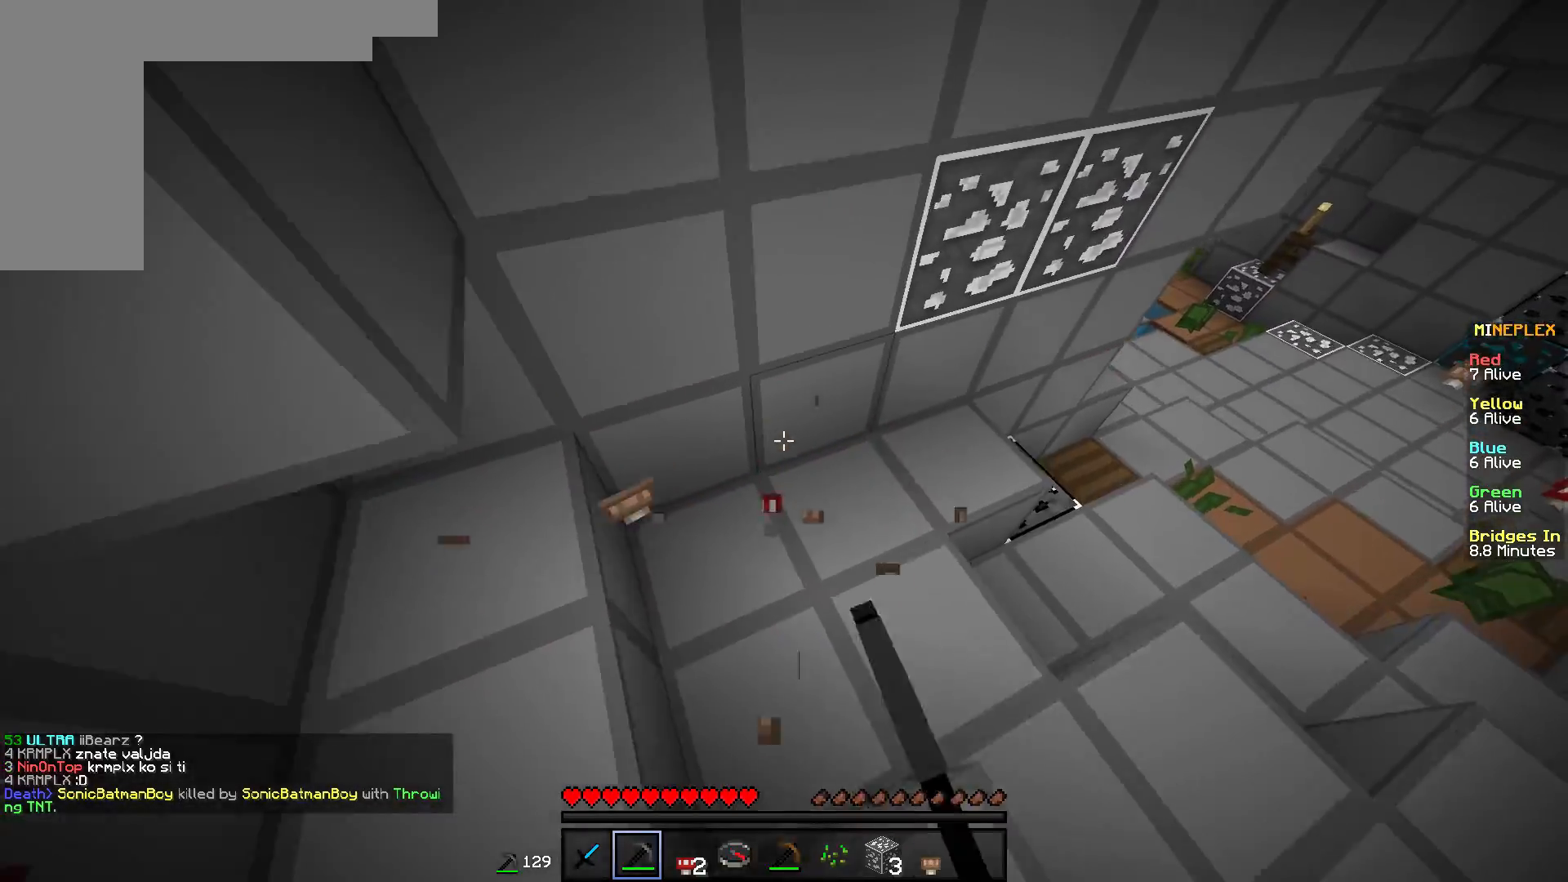
{"keys": ["d", "w"], "mouse": [], "events": [[84, "a", "down"], [167, "w", "up"], [217, "a", "up"], [334, "d", "down"], [334, "w", "down"]]}
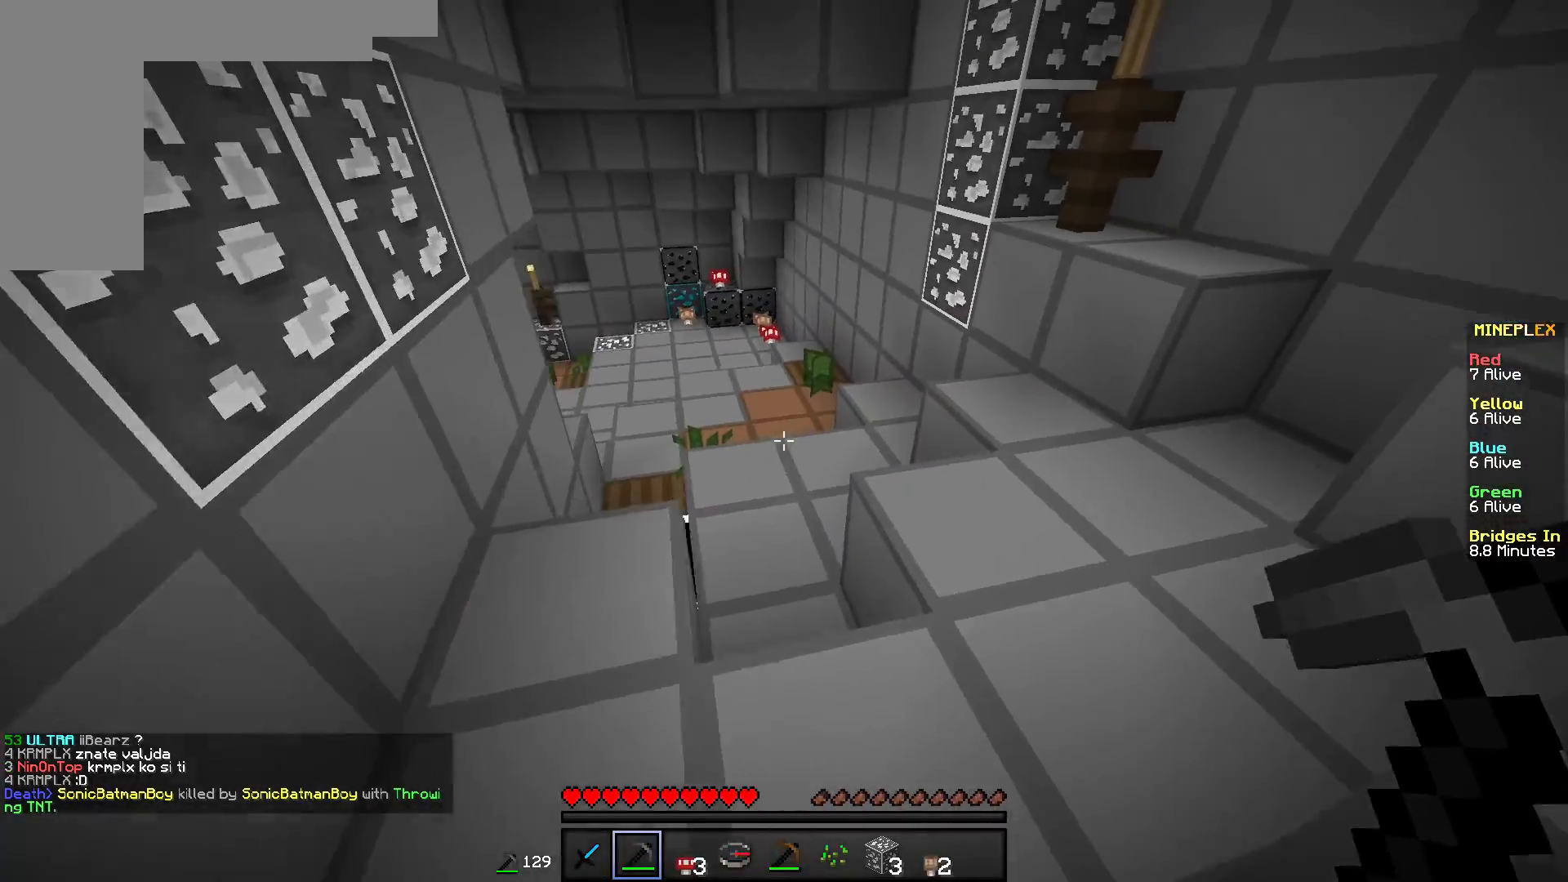
{"keys": ["d", "w"], "mouse": [], "events": [[67, "d", "up"], [384, "d", "down"]]}
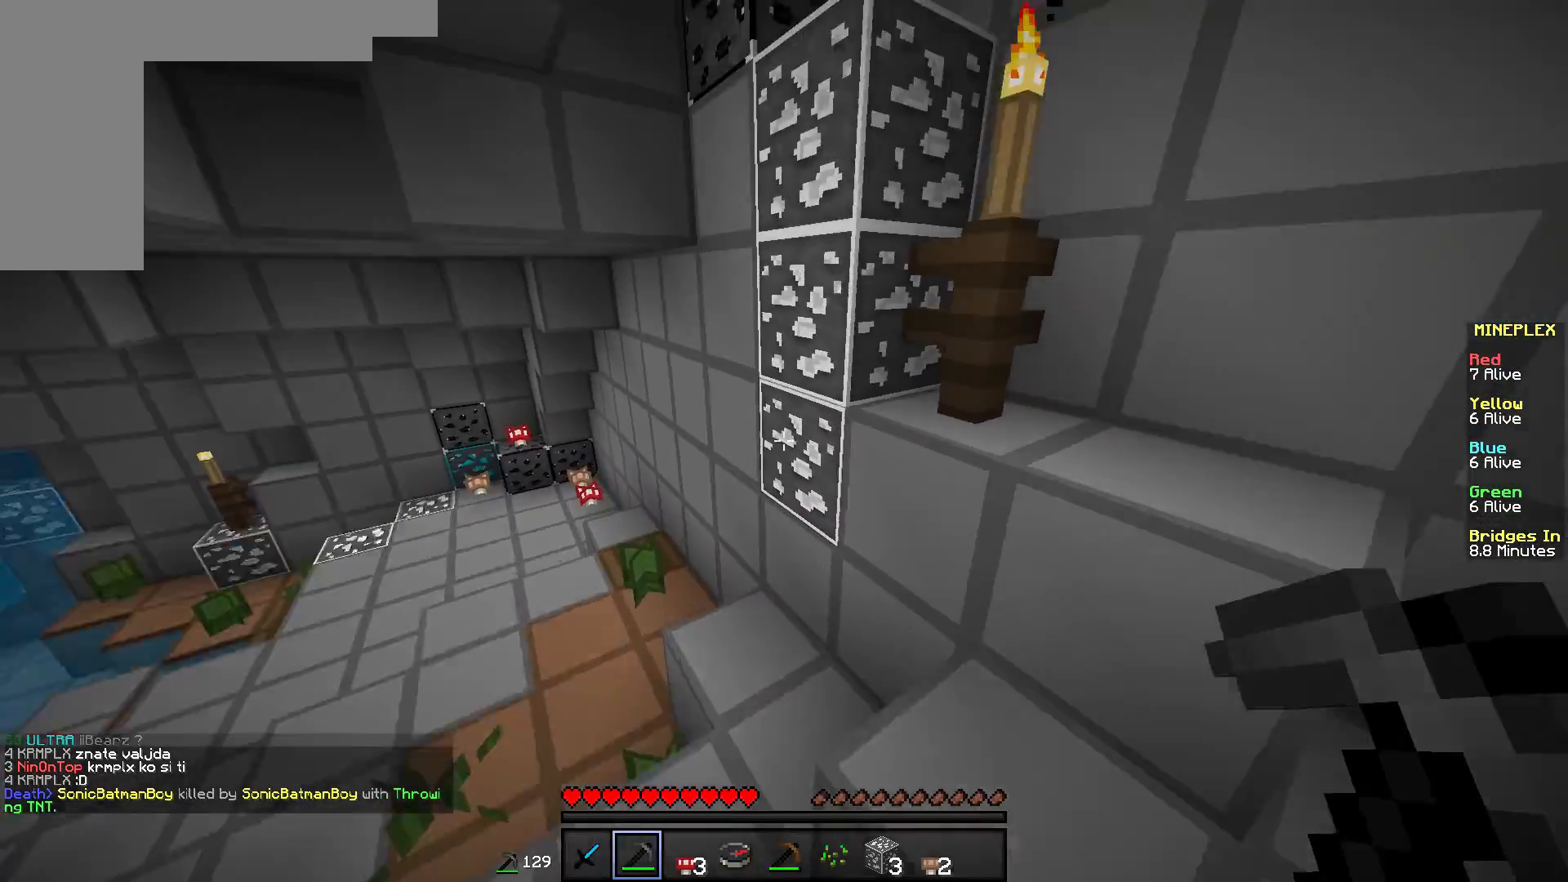
{"keys": [], "mouse": ["left"], "events": [[17, "d", "up"], [134, "mouse_left", "down"], [317, "w", "up"]]}
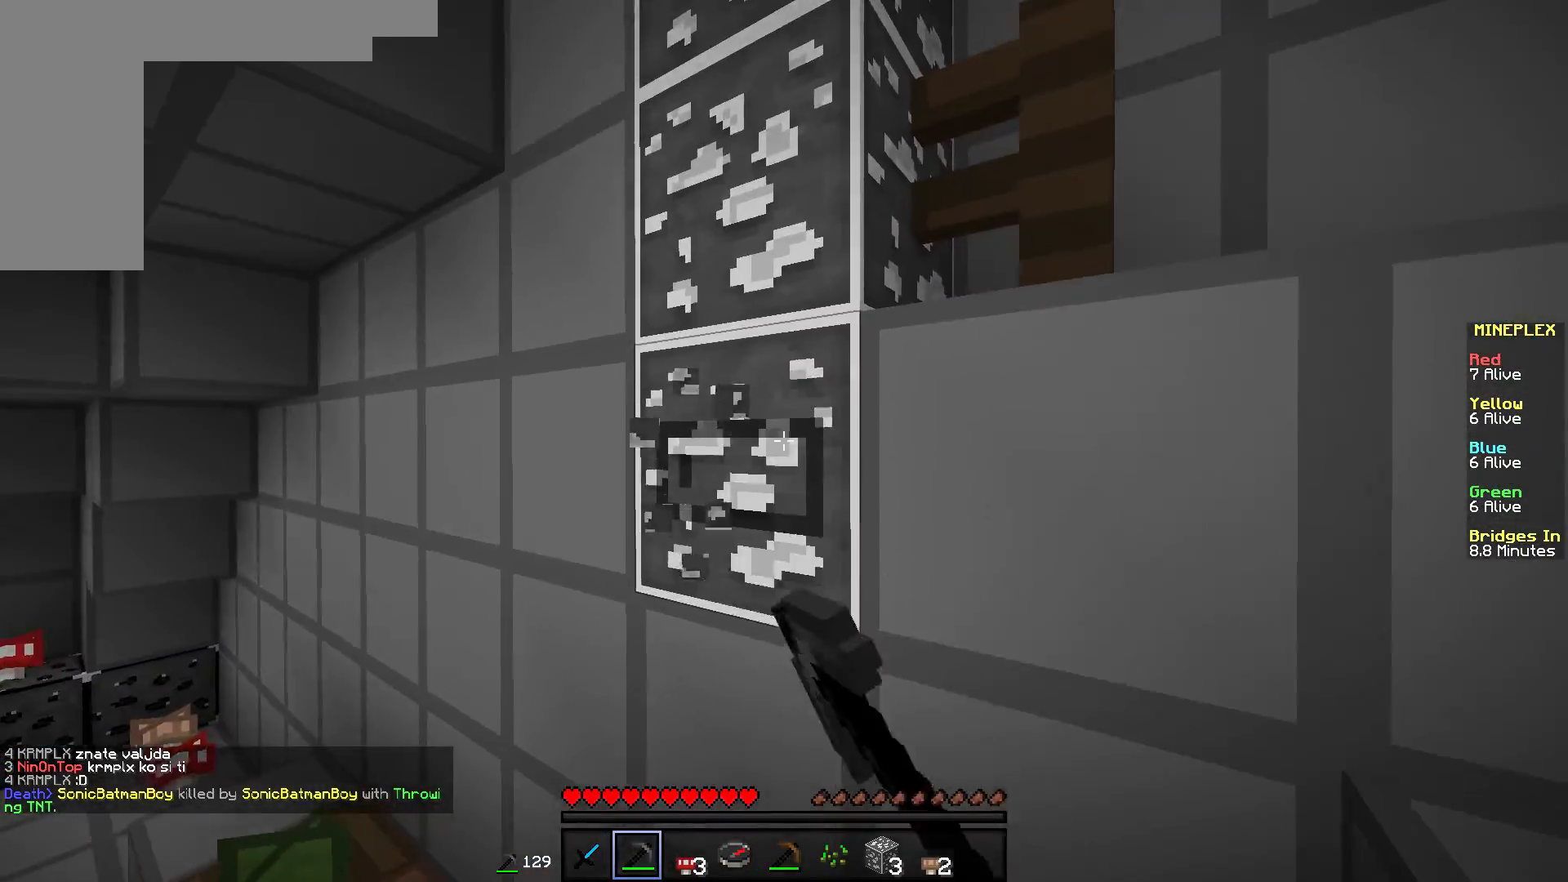
{"keys": ["a"], "mouse": ["left"], "events": [[133, "w", "down"], [317, "w", "up"], [484, "a", "down"]]}
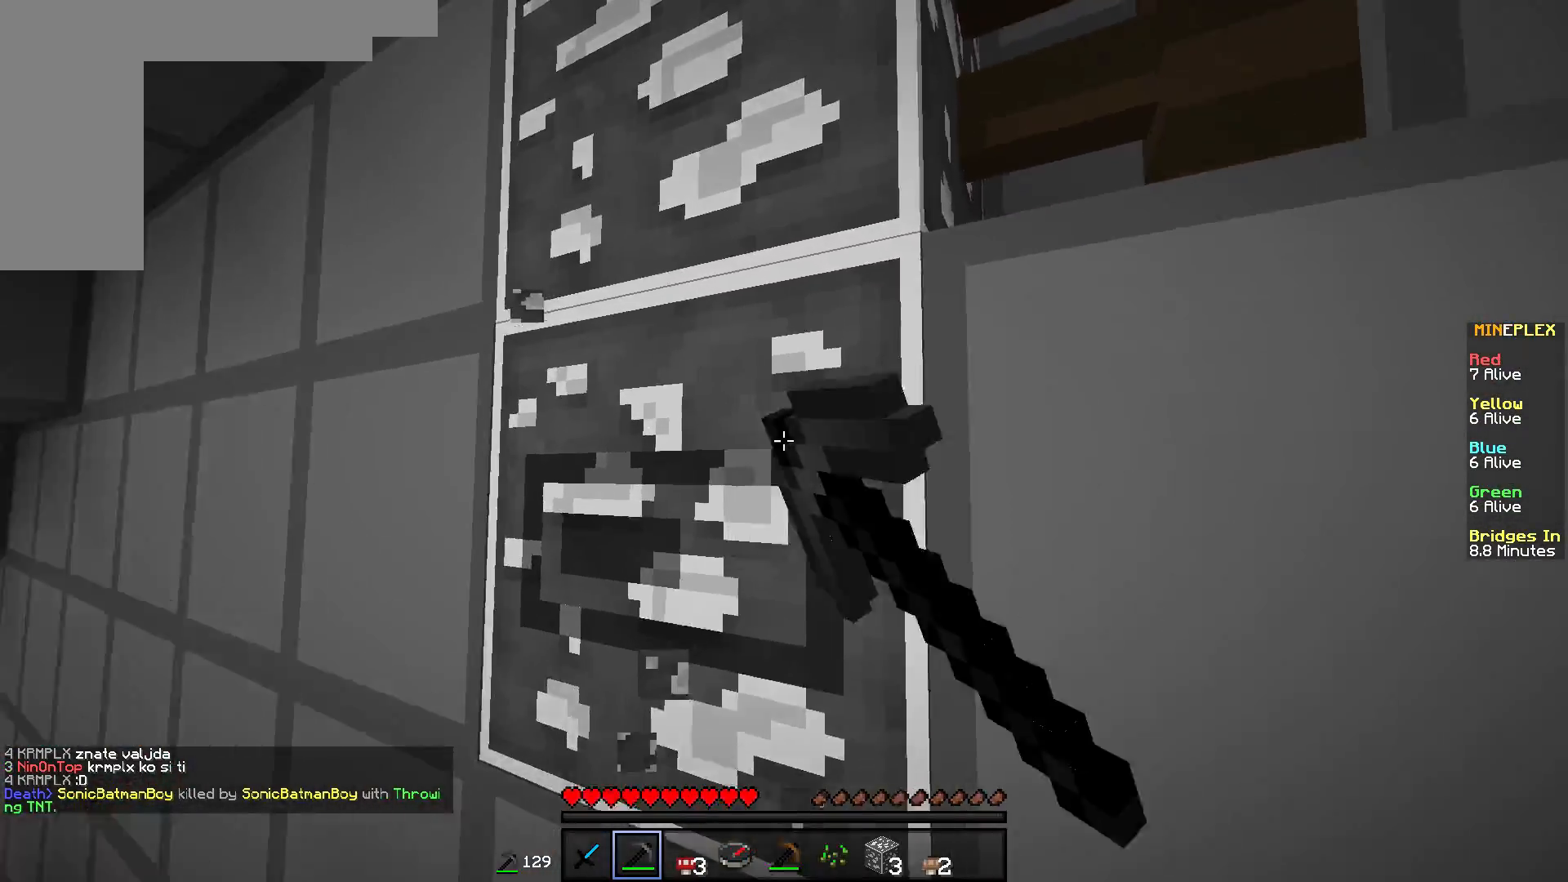
{"keys": [], "mouse": ["left"], "events": [[117, "a", "up"]]}
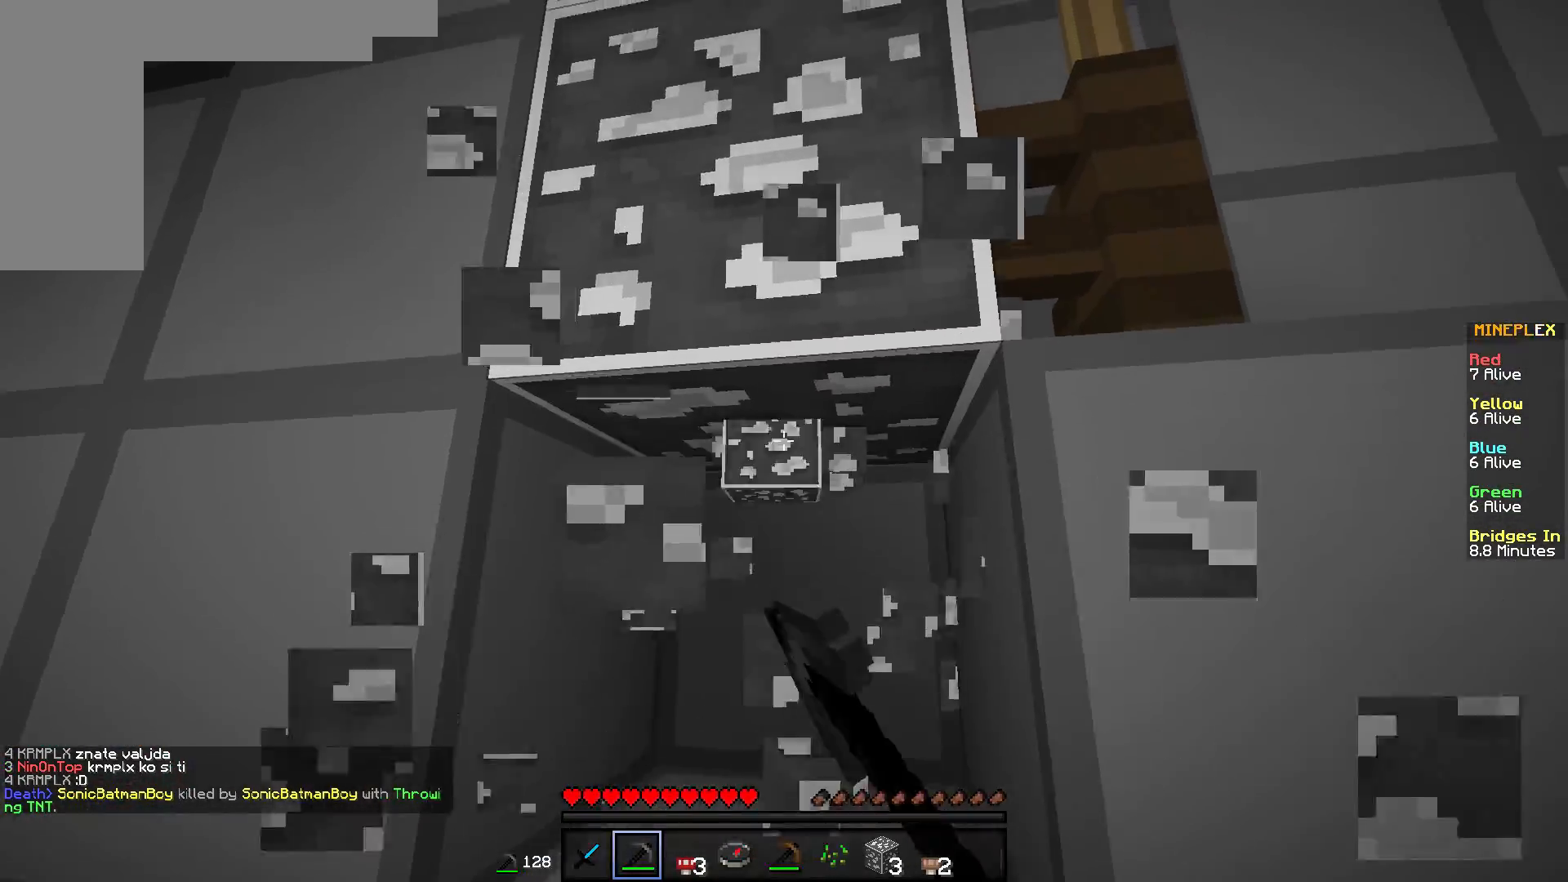
{"keys": ["w"], "mouse": ["left"], "events": [[434, "w", "down"]]}
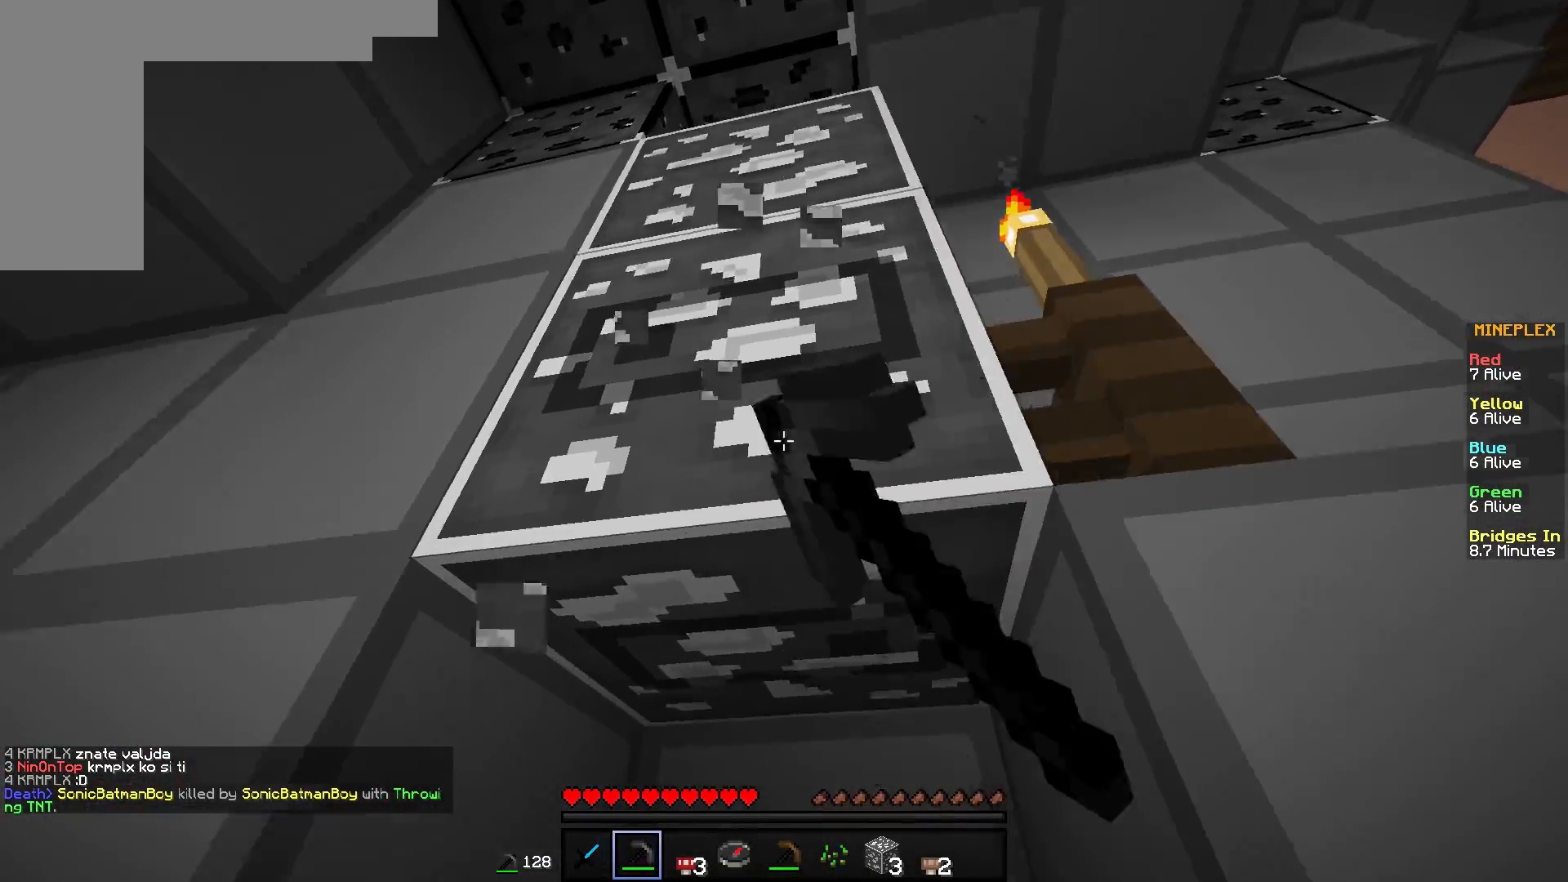
{"keys": [], "mouse": ["left"], "events": [[67, "w", "up"]]}
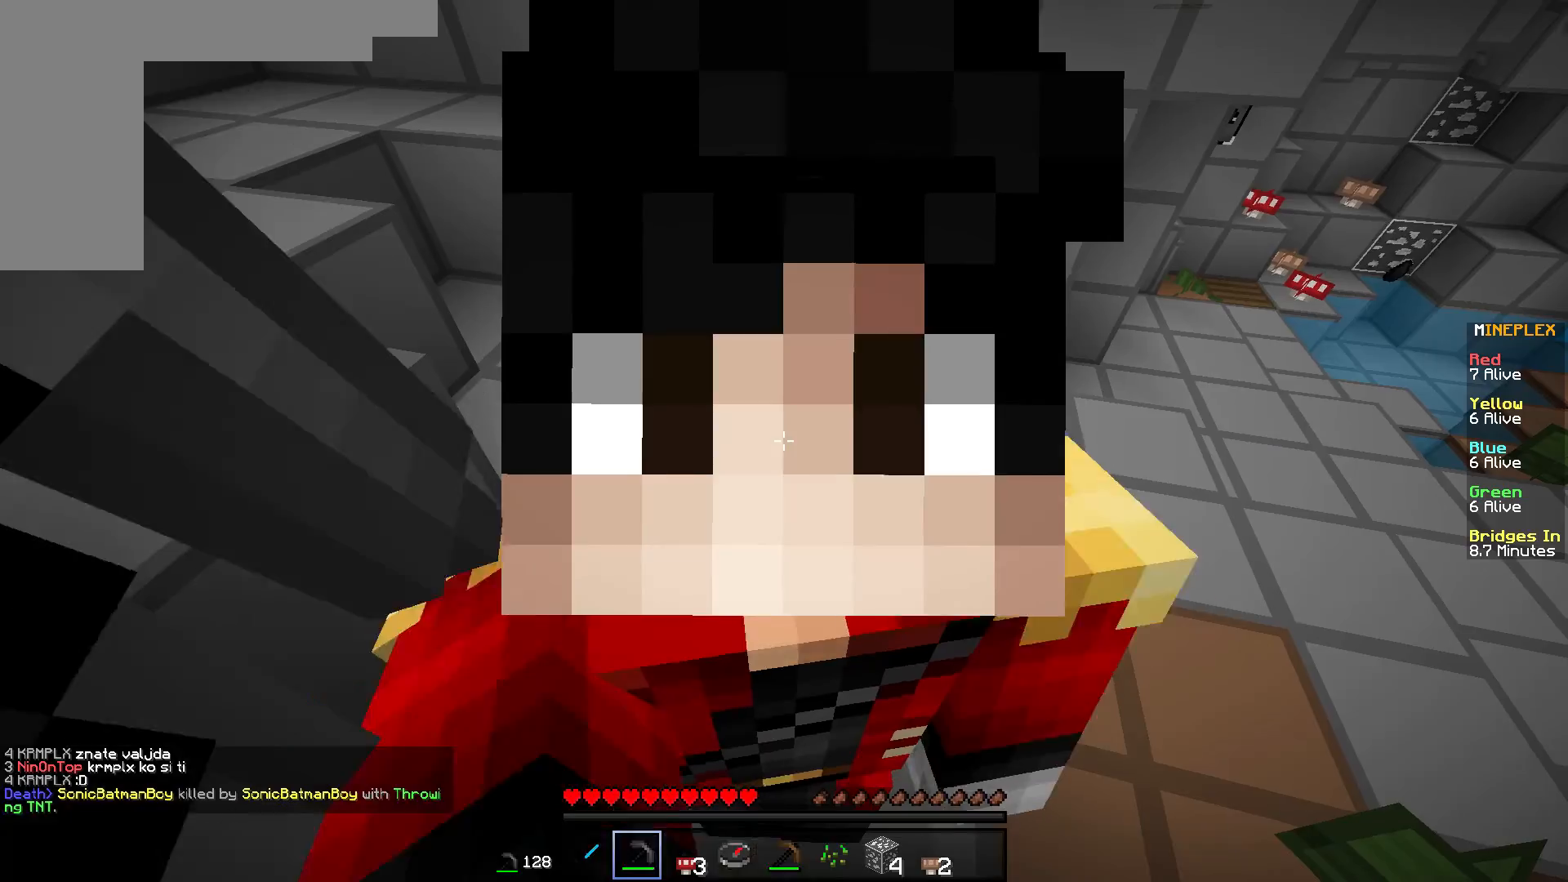
{"keys": [], "mouse": ["left"], "events": []}
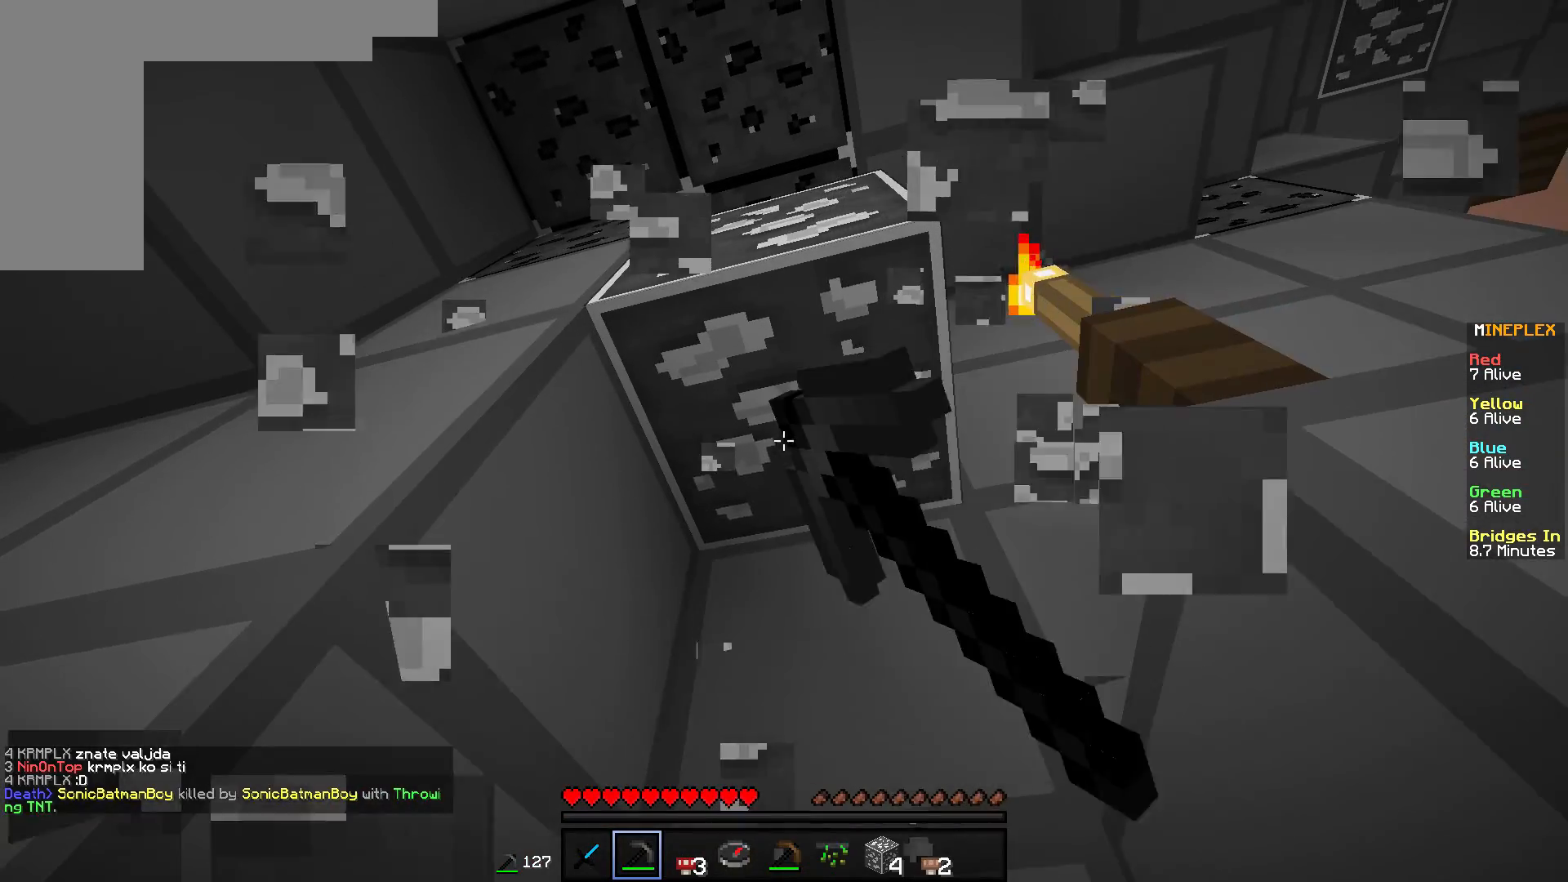
{"keys": [], "mouse": [], "events": [[434, "mouse_left", "up"]]}
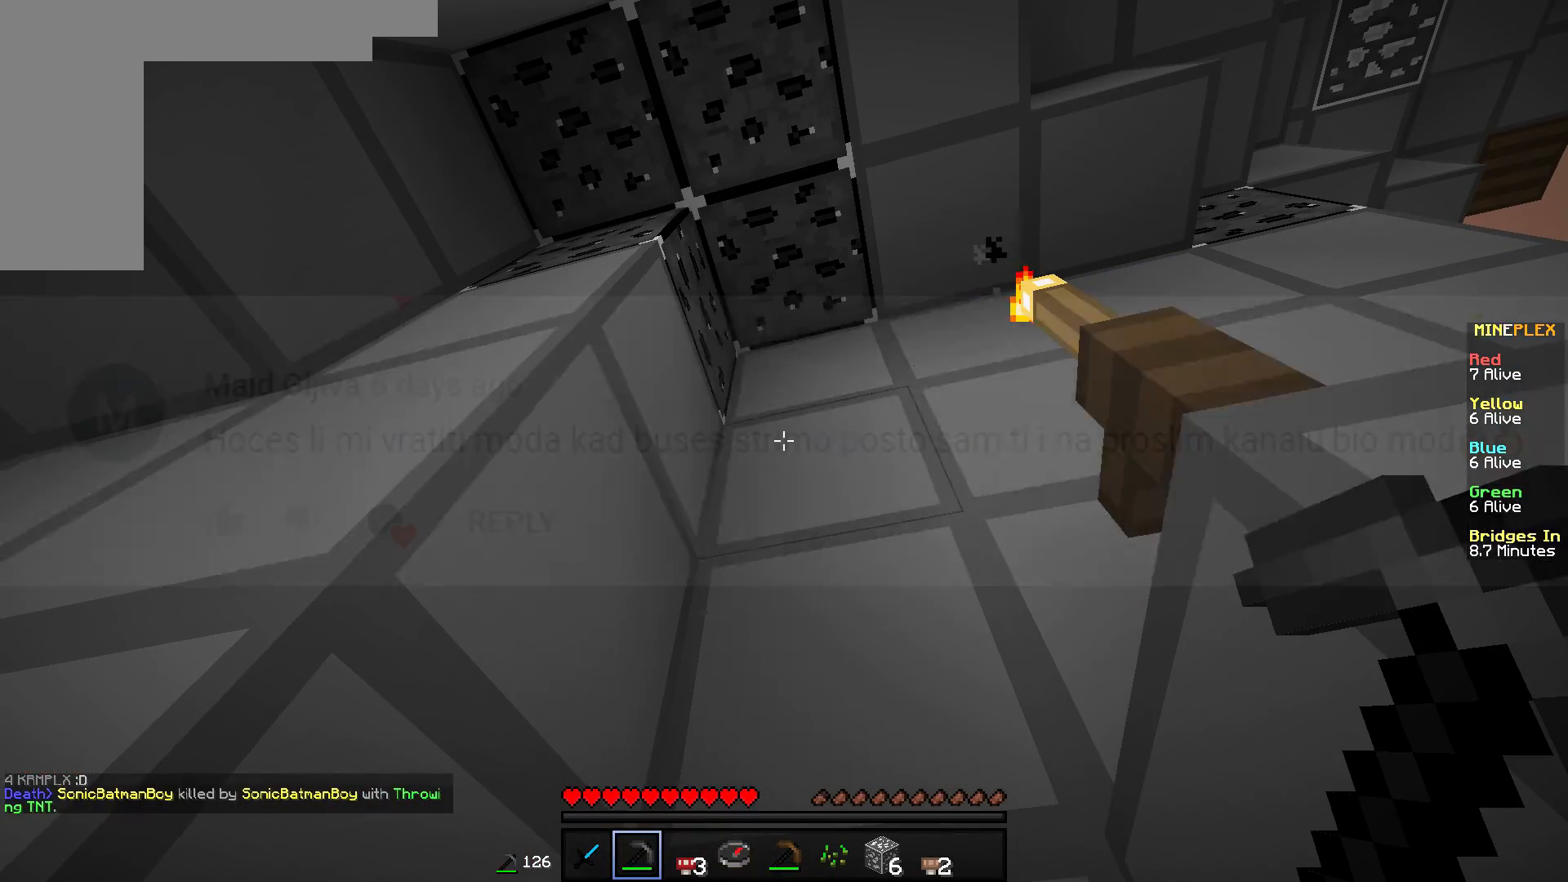
{"keys": [], "mouse": [], "events": []}